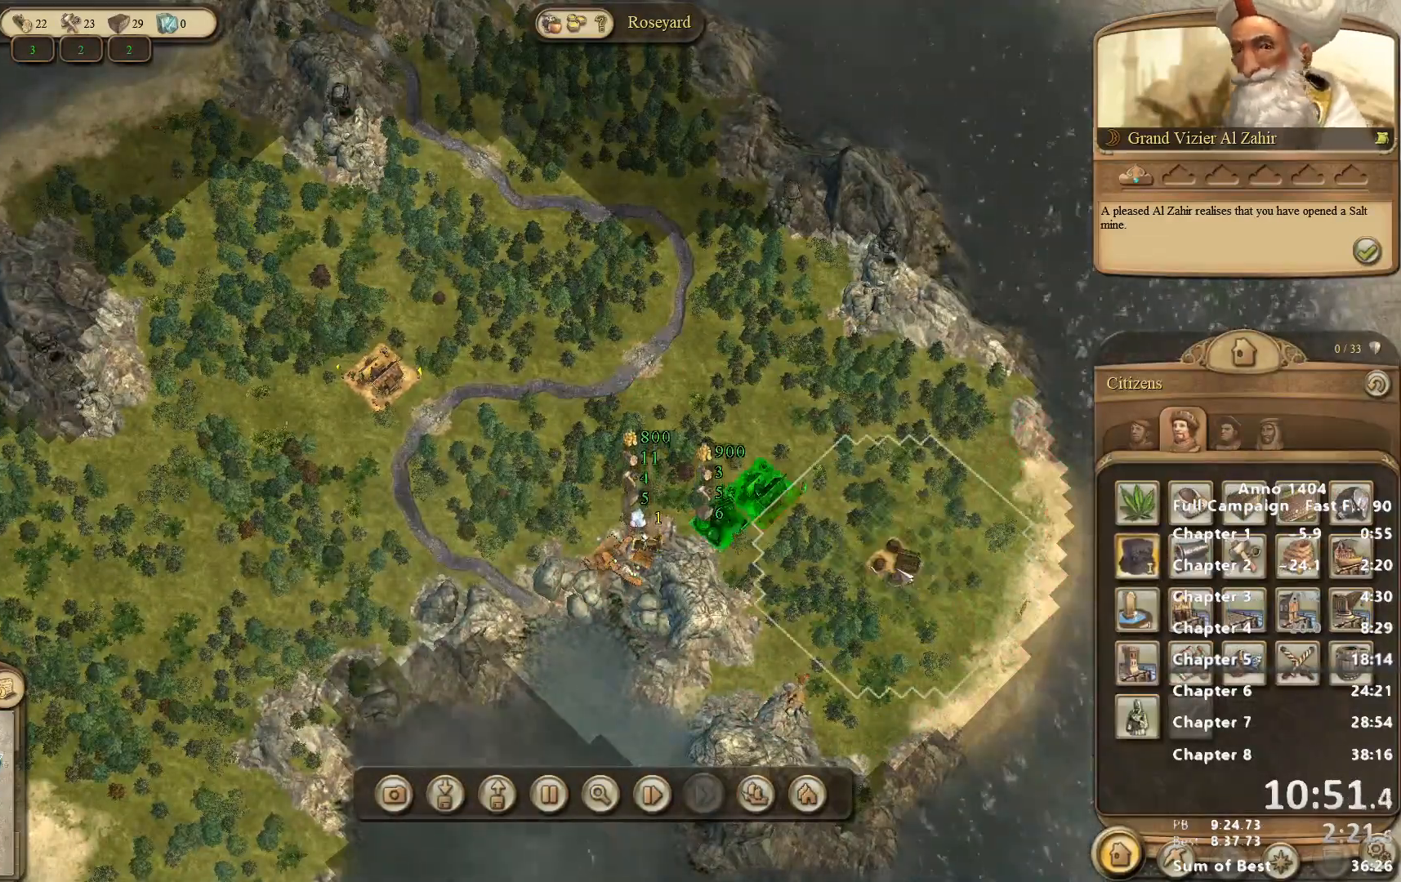
Gameplay with keyboard and mouse; each line is a JSON object with the keys and mouse buttons held at the frame after it. "events" lists presses ("down") and releases ("up") of "escape", "mouse_left", "mouse_right", "mouse_wheel_up" and "mouse_wheel_down" between this image and that frame as [ms after this image, input, new state], when the widget could be followed in between. "mouse_left", "mouse_right", "mouse_wheel_up", "mouse_wheel_down" = the "left", "right", "wheel_up", "wheel_down" buttons of the "mouse" list. No other keys are recorded. Not read: mouse_move.
{"keys": [], "mouse": [], "events": []}
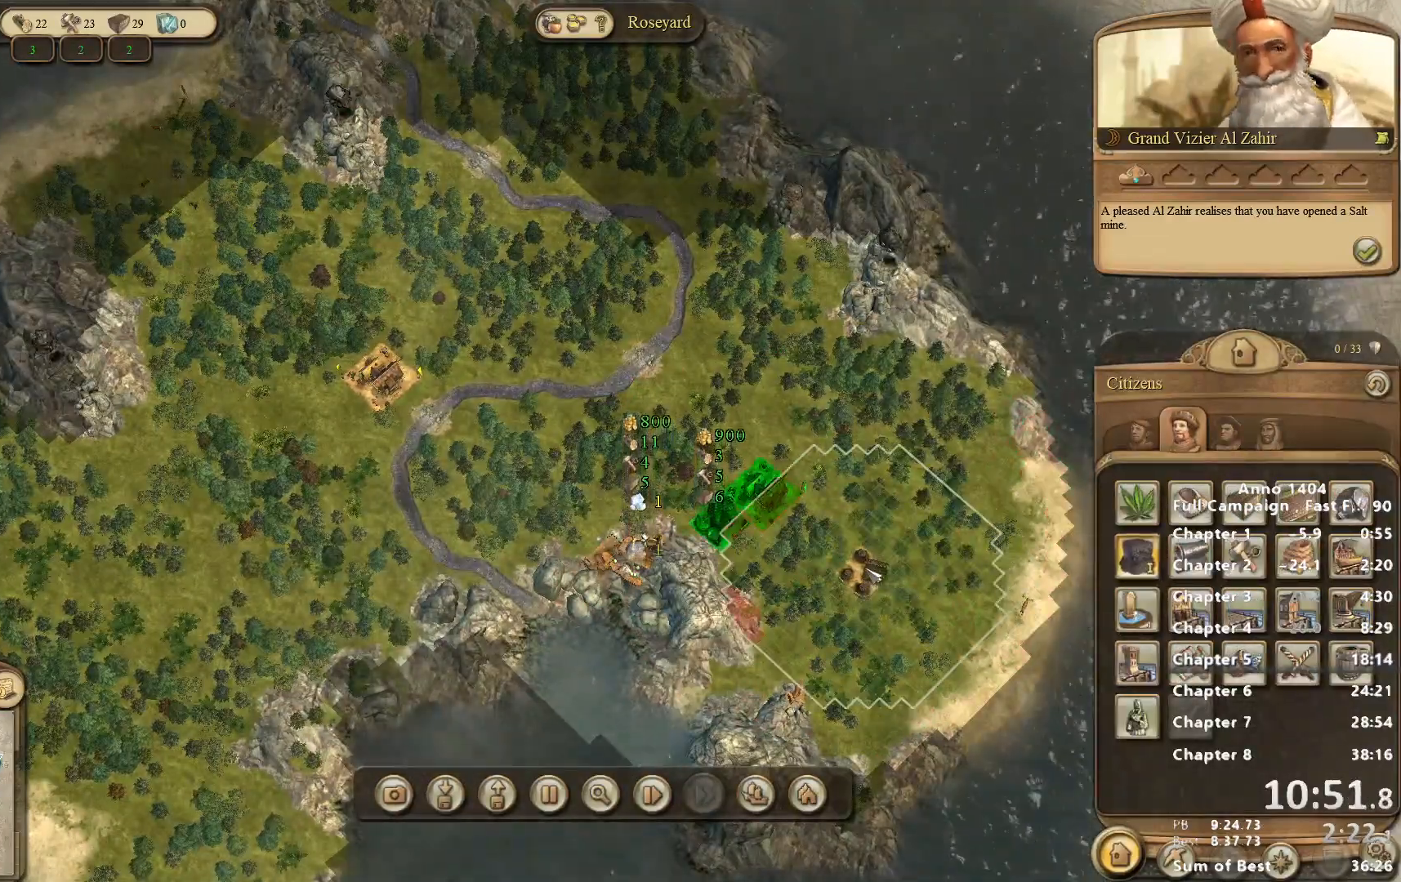
{"keys": [], "mouse": [], "events": [[33, "mouse_left", "down"], [83, "mouse_left", "up"]]}
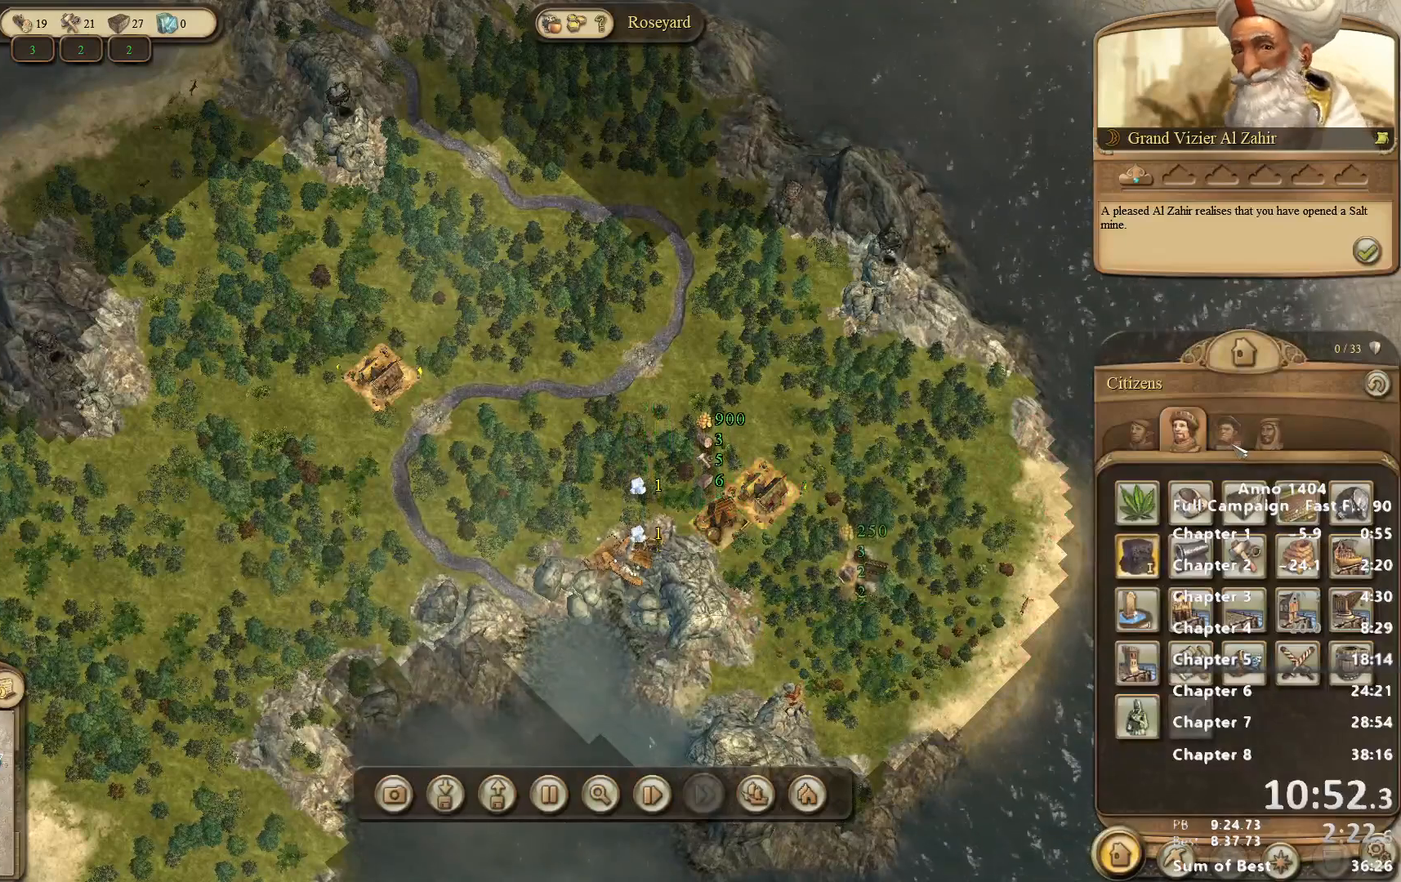
{"keys": [], "mouse": [], "events": [[133, "mouse_left", "down"], [183, "mouse_left", "up"]]}
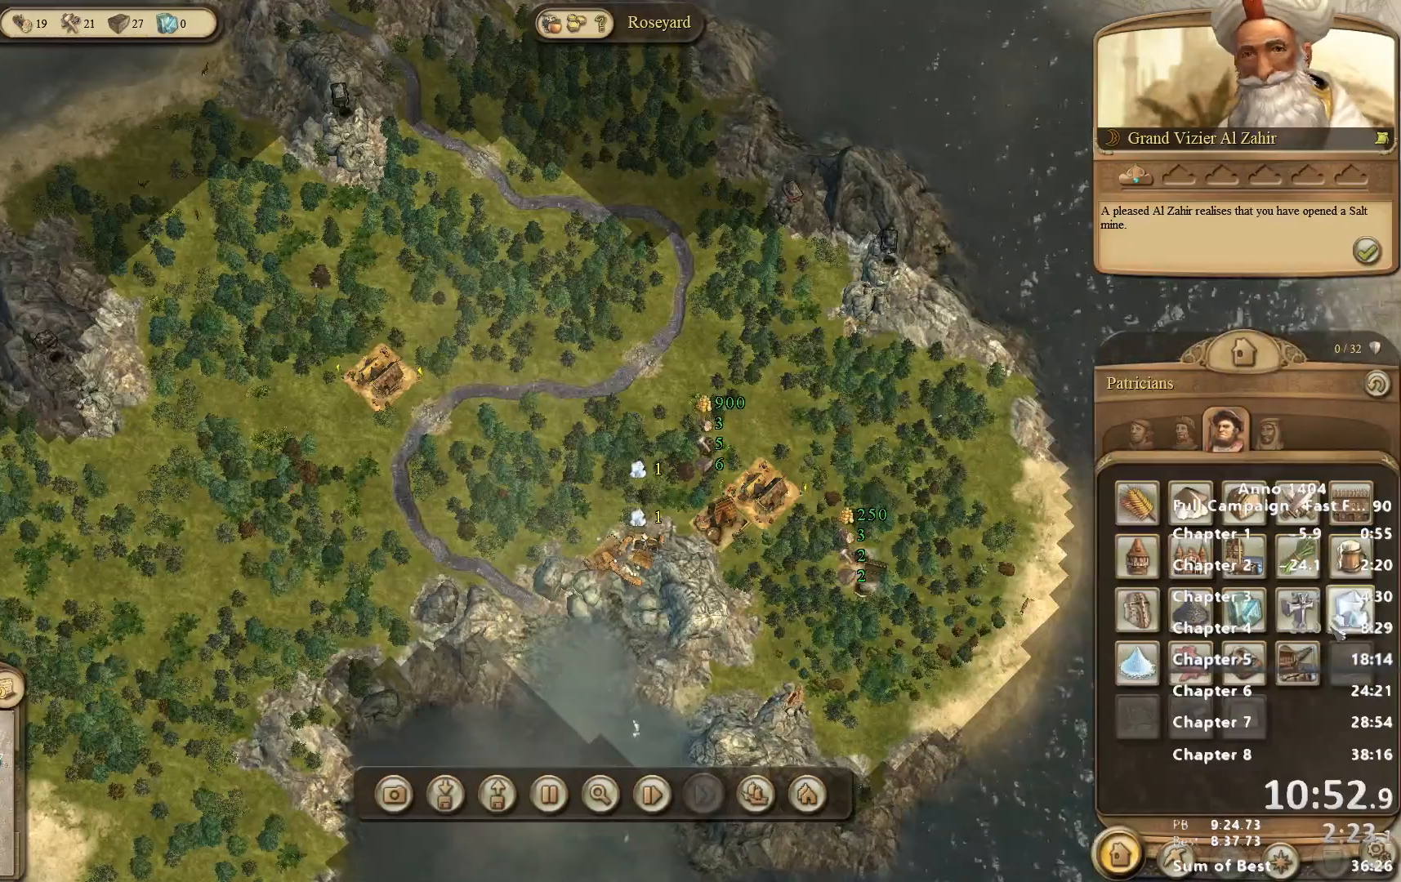
{"keys": [], "mouse": [], "events": [[400, "mouse_left", "down"], [433, "mouse_left", "up"]]}
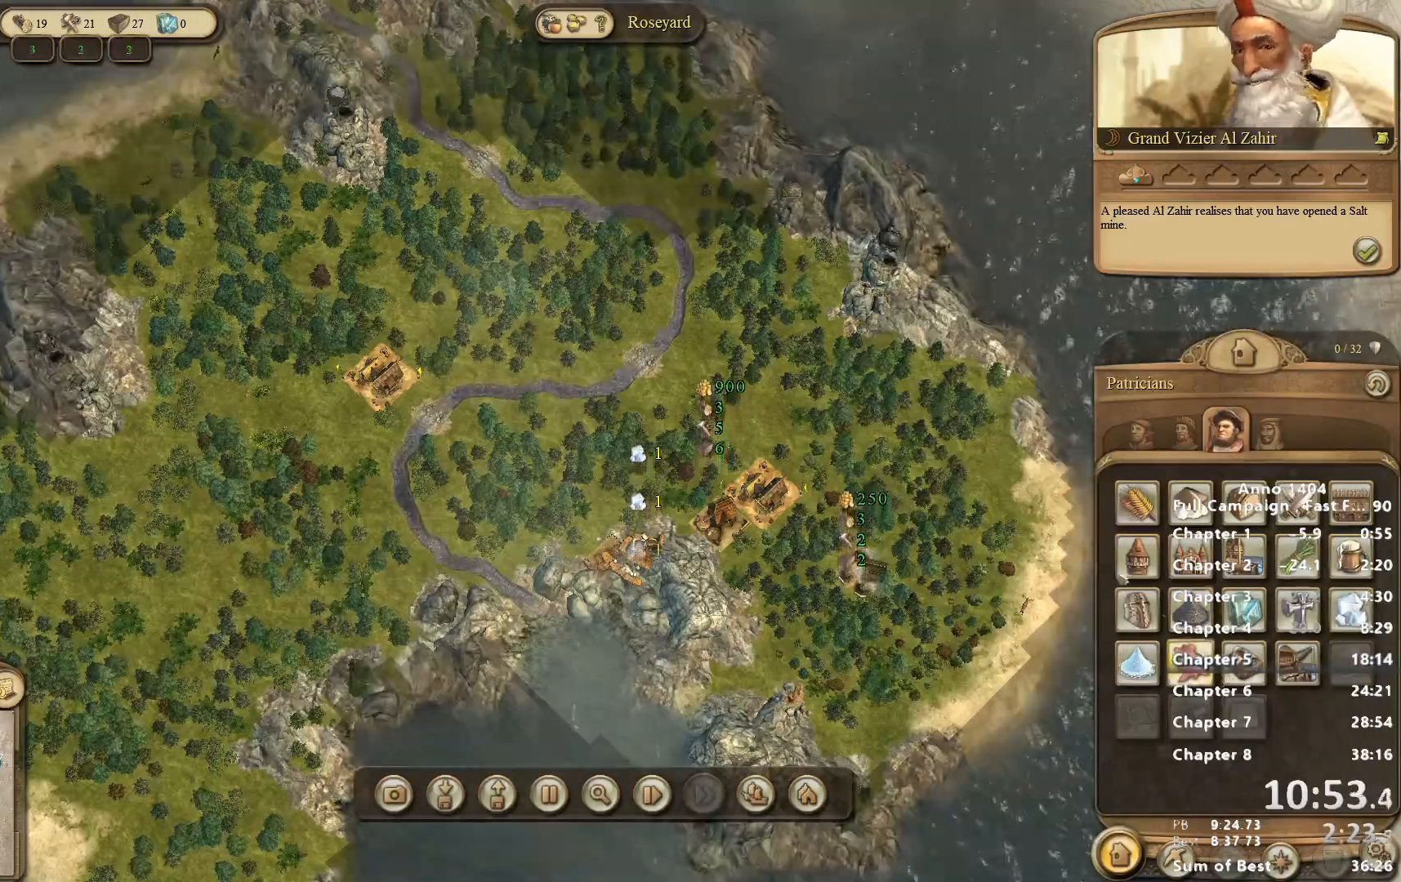
{"keys": [], "mouse": [], "events": []}
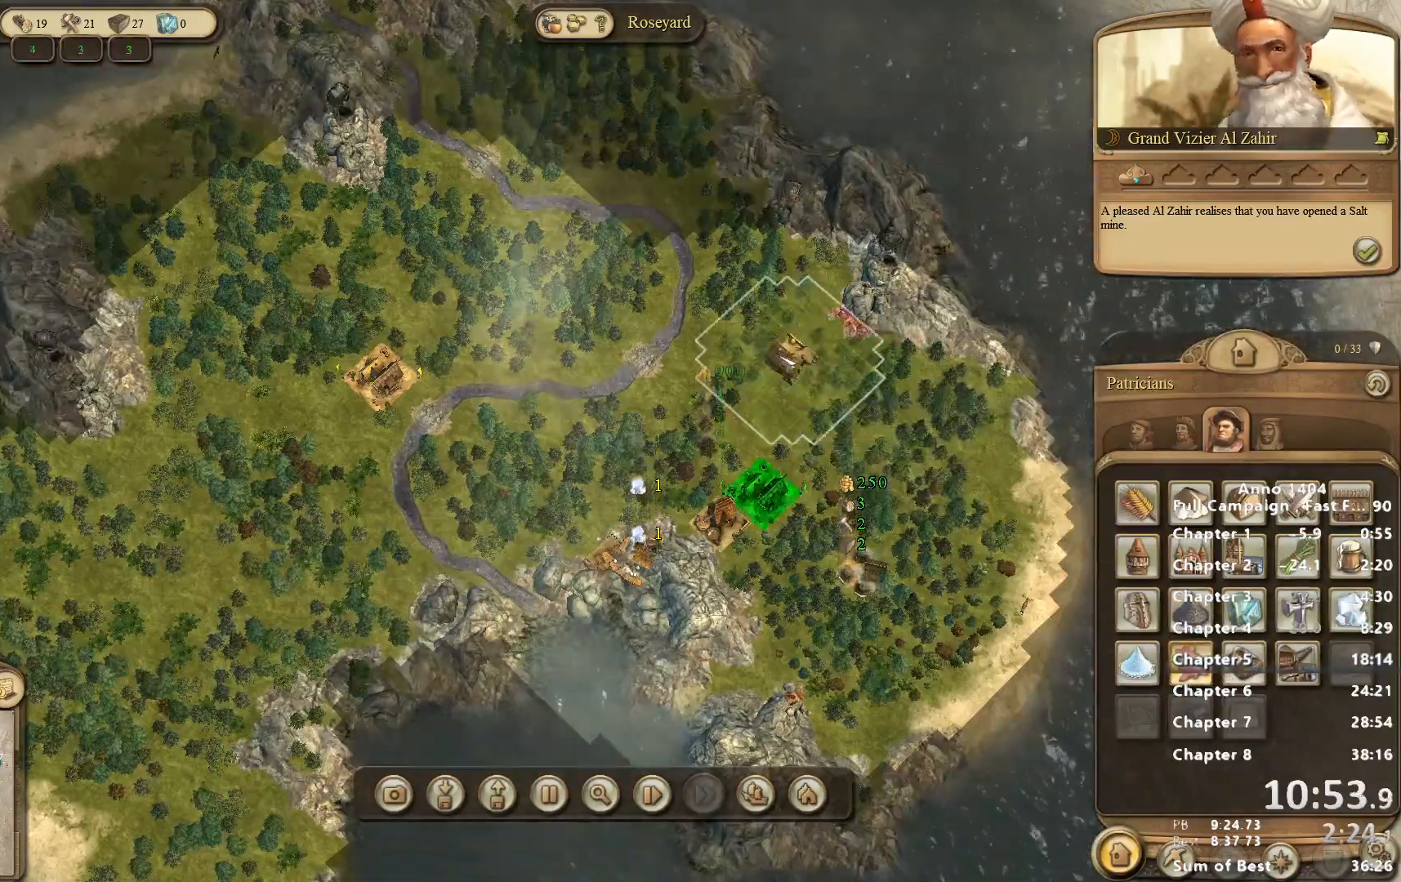
{"keys": [], "mouse": [], "events": [[100, "mouse_left", "down"], [133, "mouse_left", "up"]]}
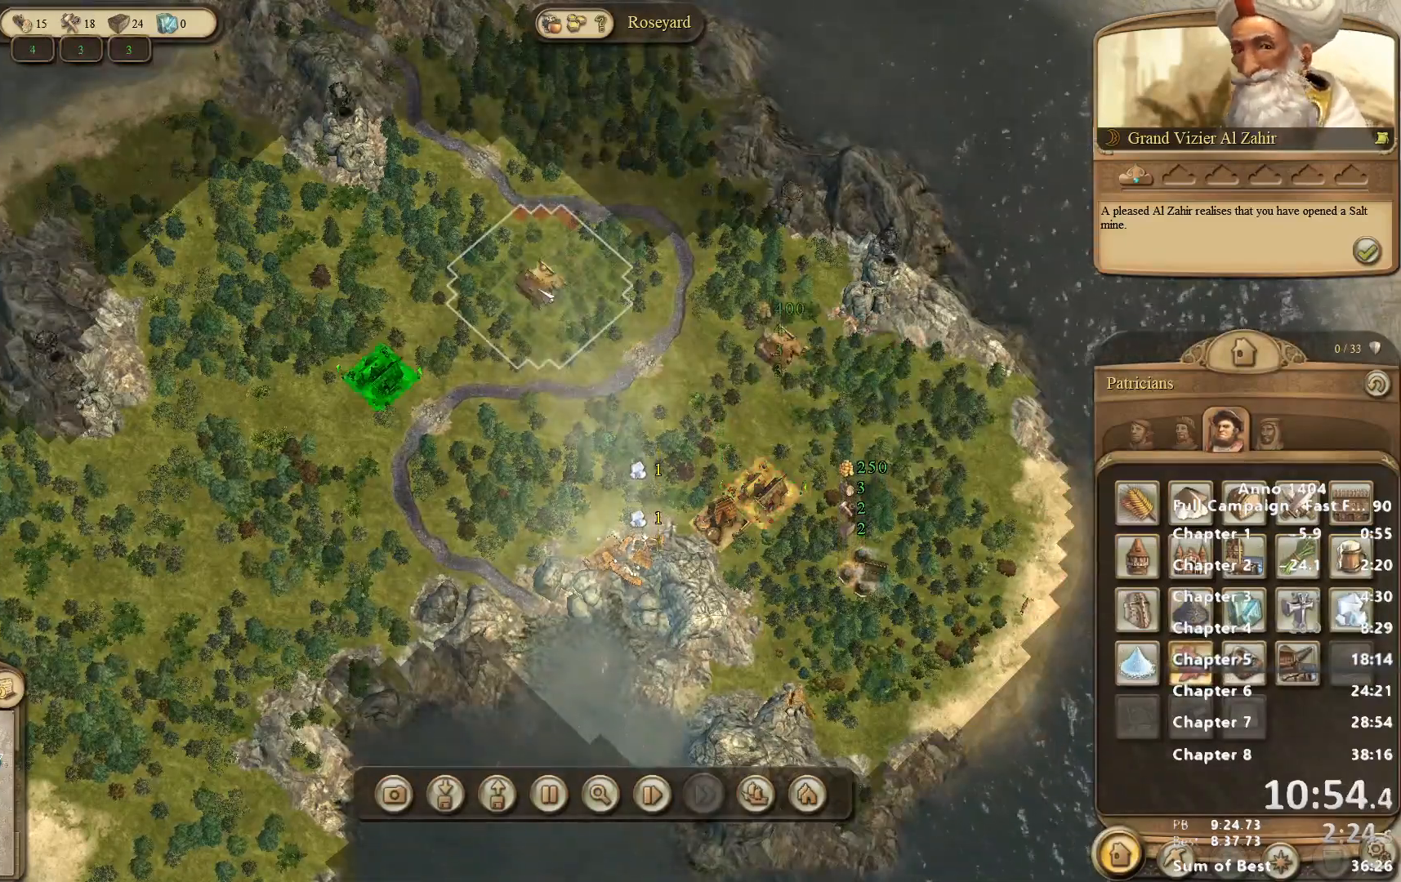
{"keys": [], "mouse": [], "events": [[250, "mouse_left", "down"], [300, "mouse_left", "up"]]}
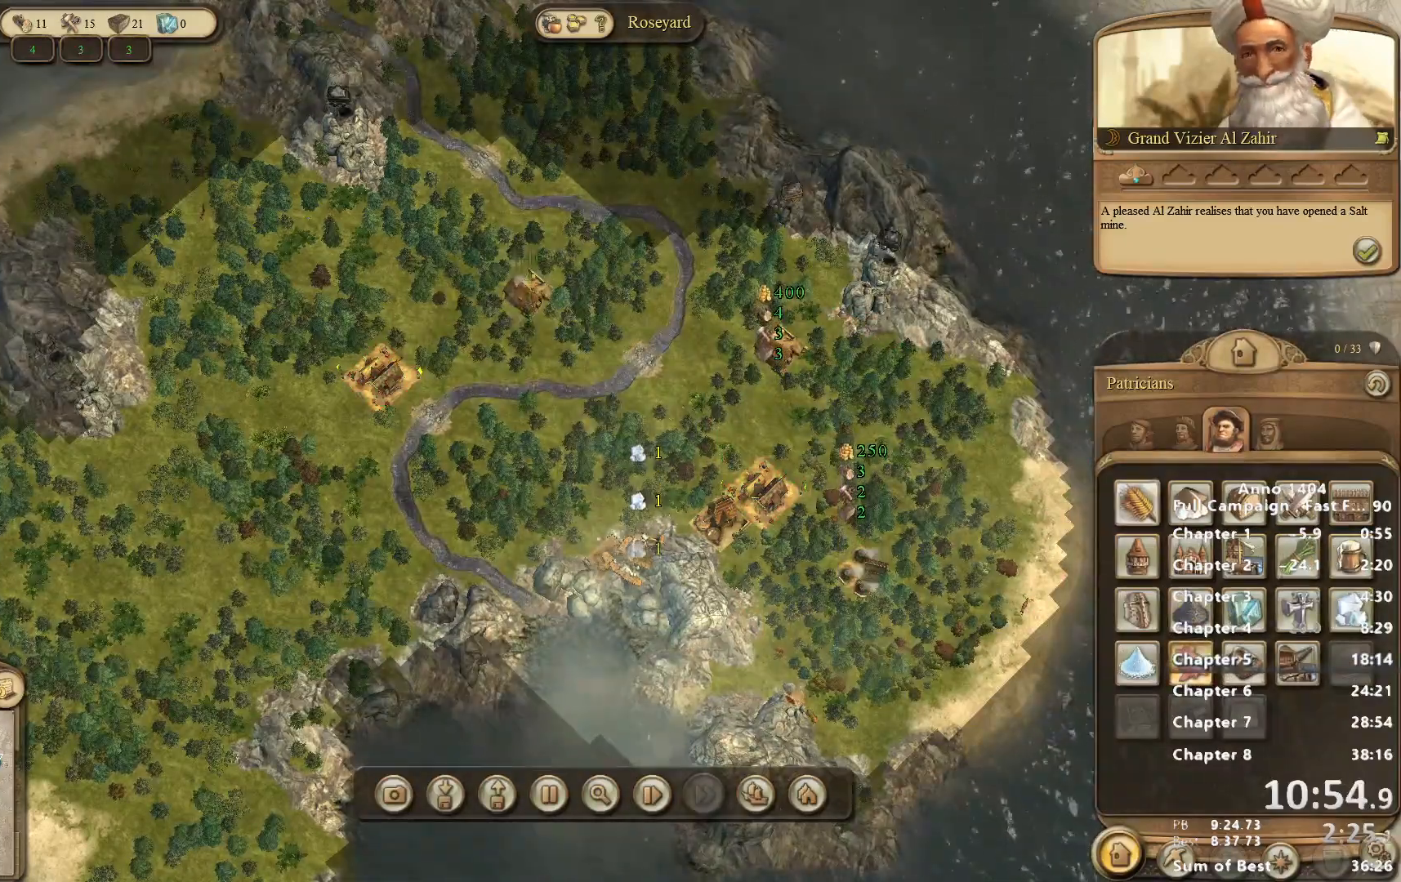
{"keys": [], "mouse": [], "events": []}
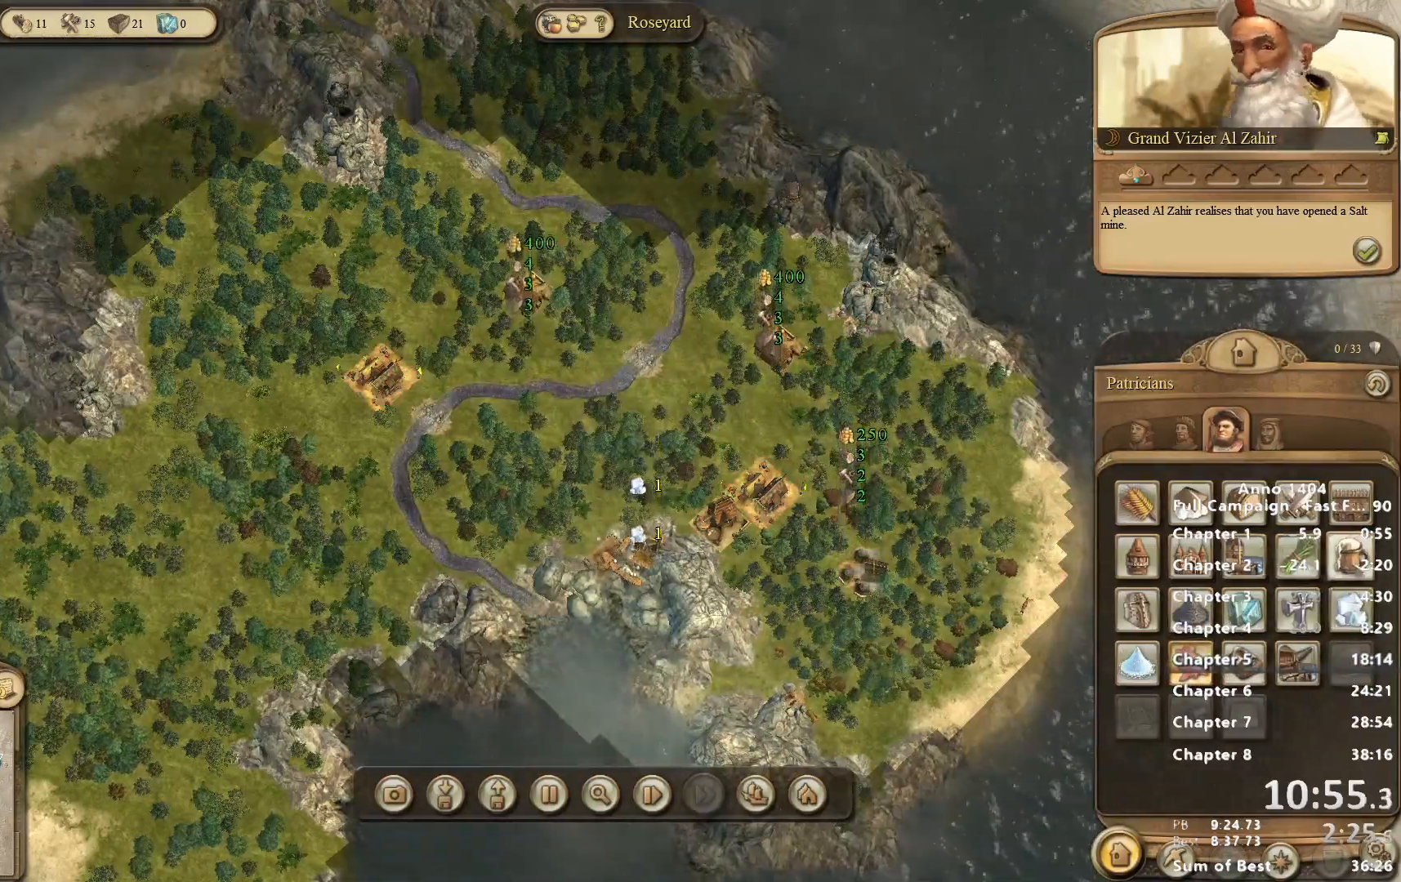
{"keys": [], "mouse": [], "events": [[367, "mouse_left", "down"], [417, "mouse_left", "up"]]}
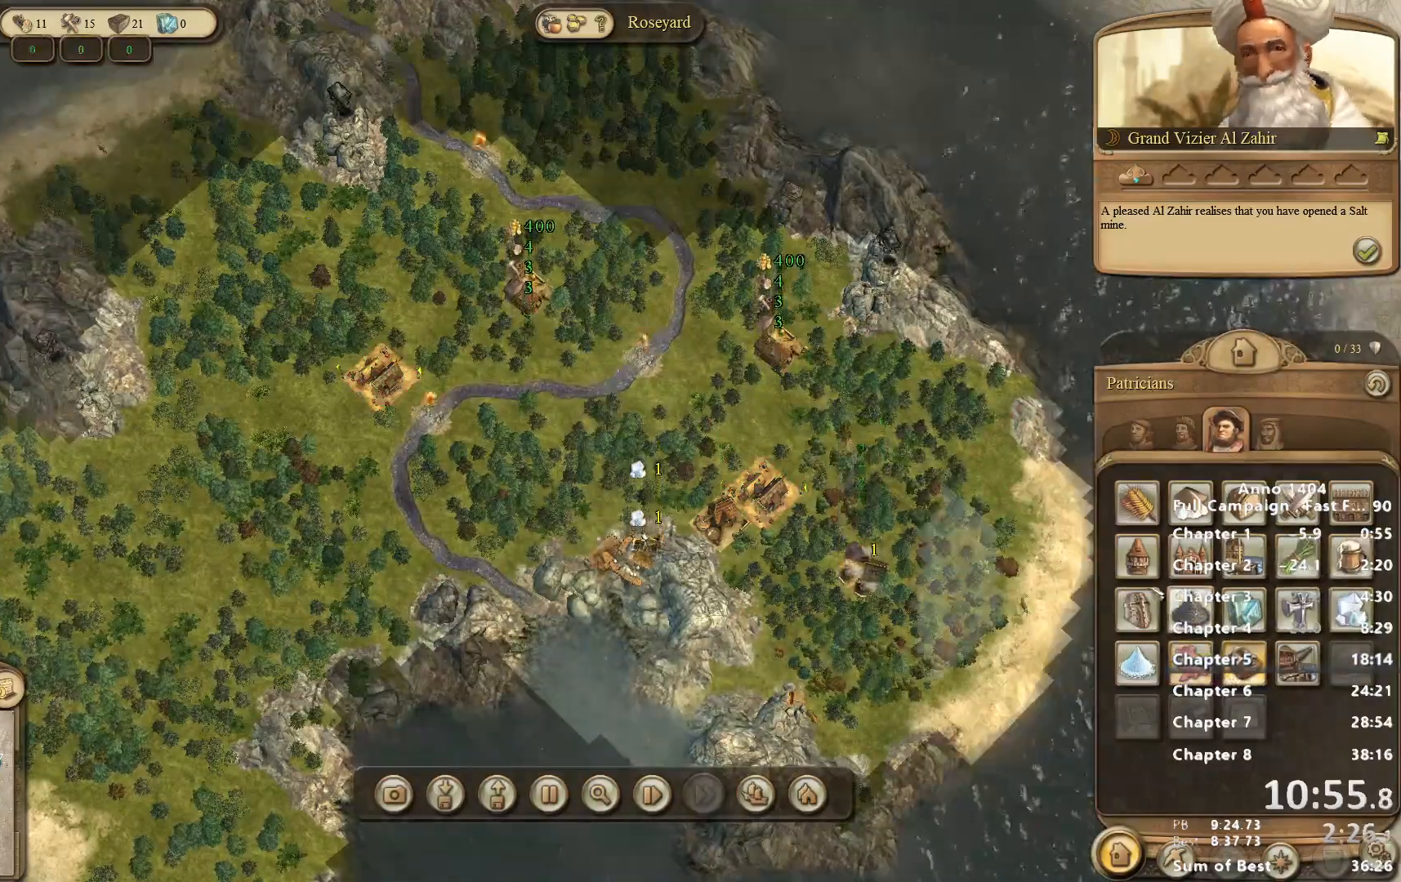
{"keys": [], "mouse": [], "events": []}
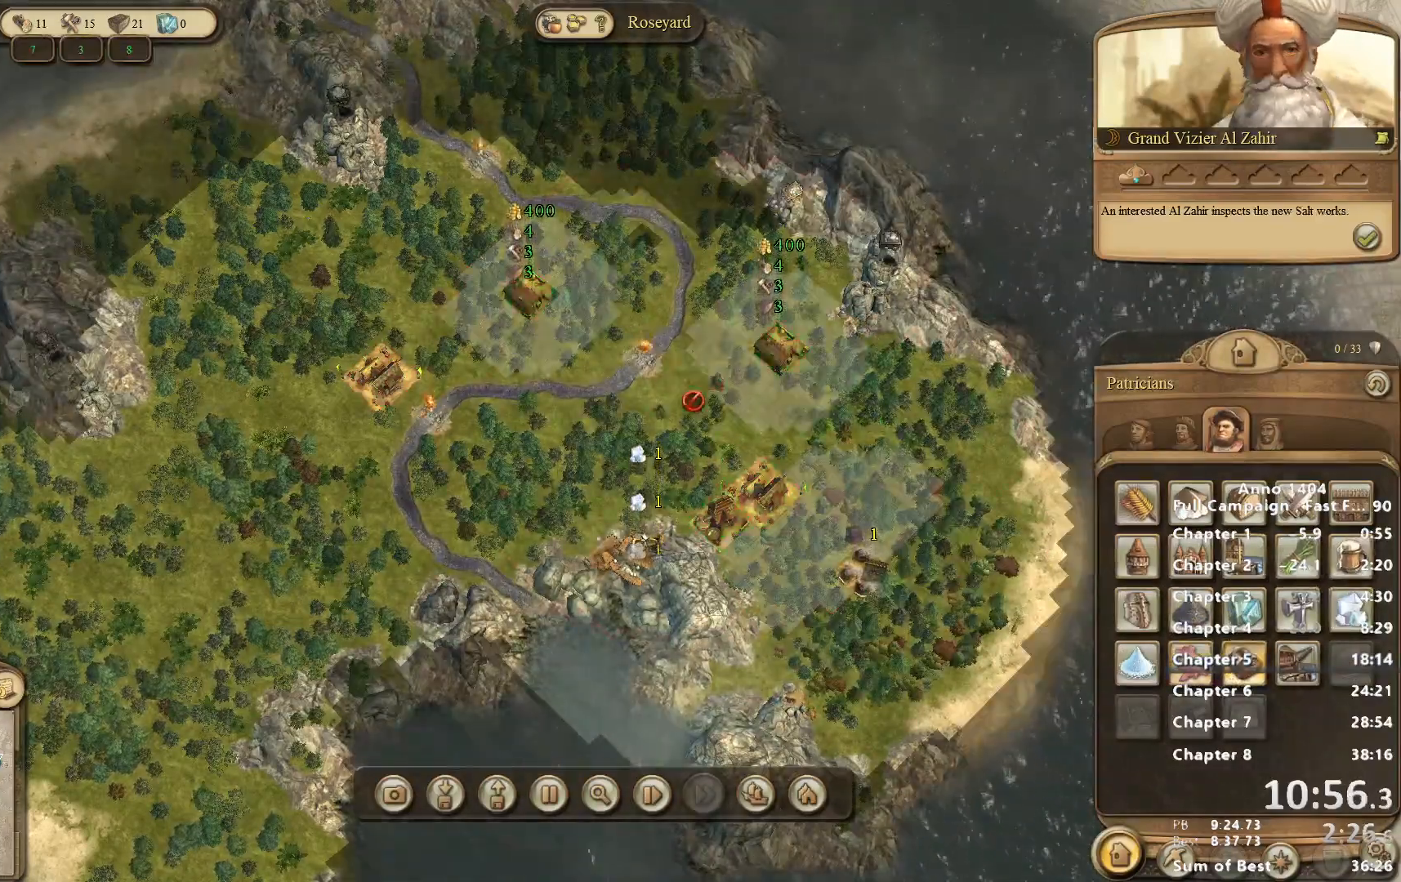
{"keys": [], "mouse": [], "events": [[317, "mouse_left", "down"], [350, "mouse_left", "up"]]}
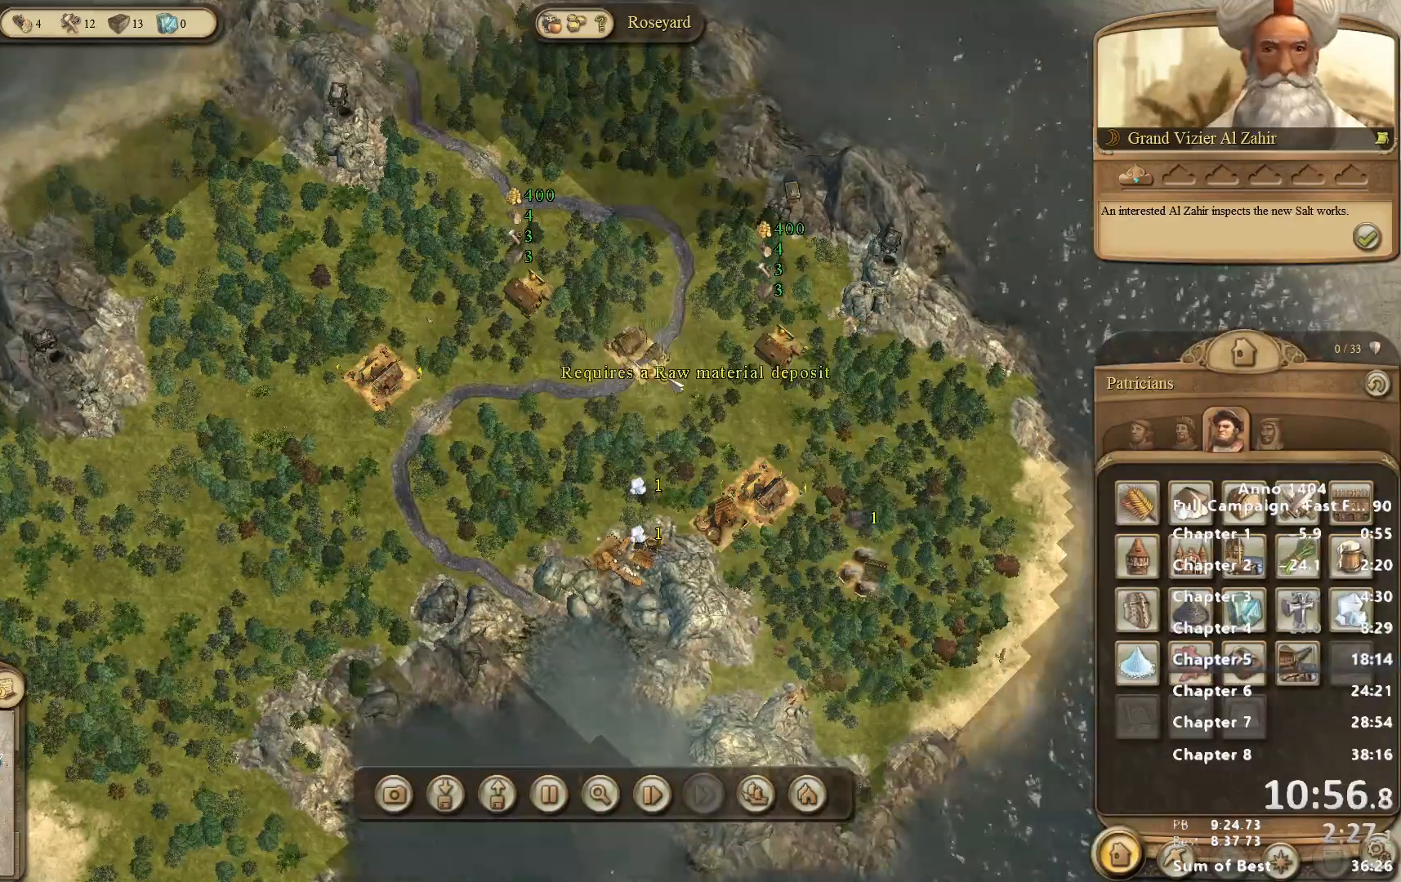
{"keys": [], "mouse": [], "events": [[50, "mouse_left", "down"], [133, "mouse_left", "up"]]}
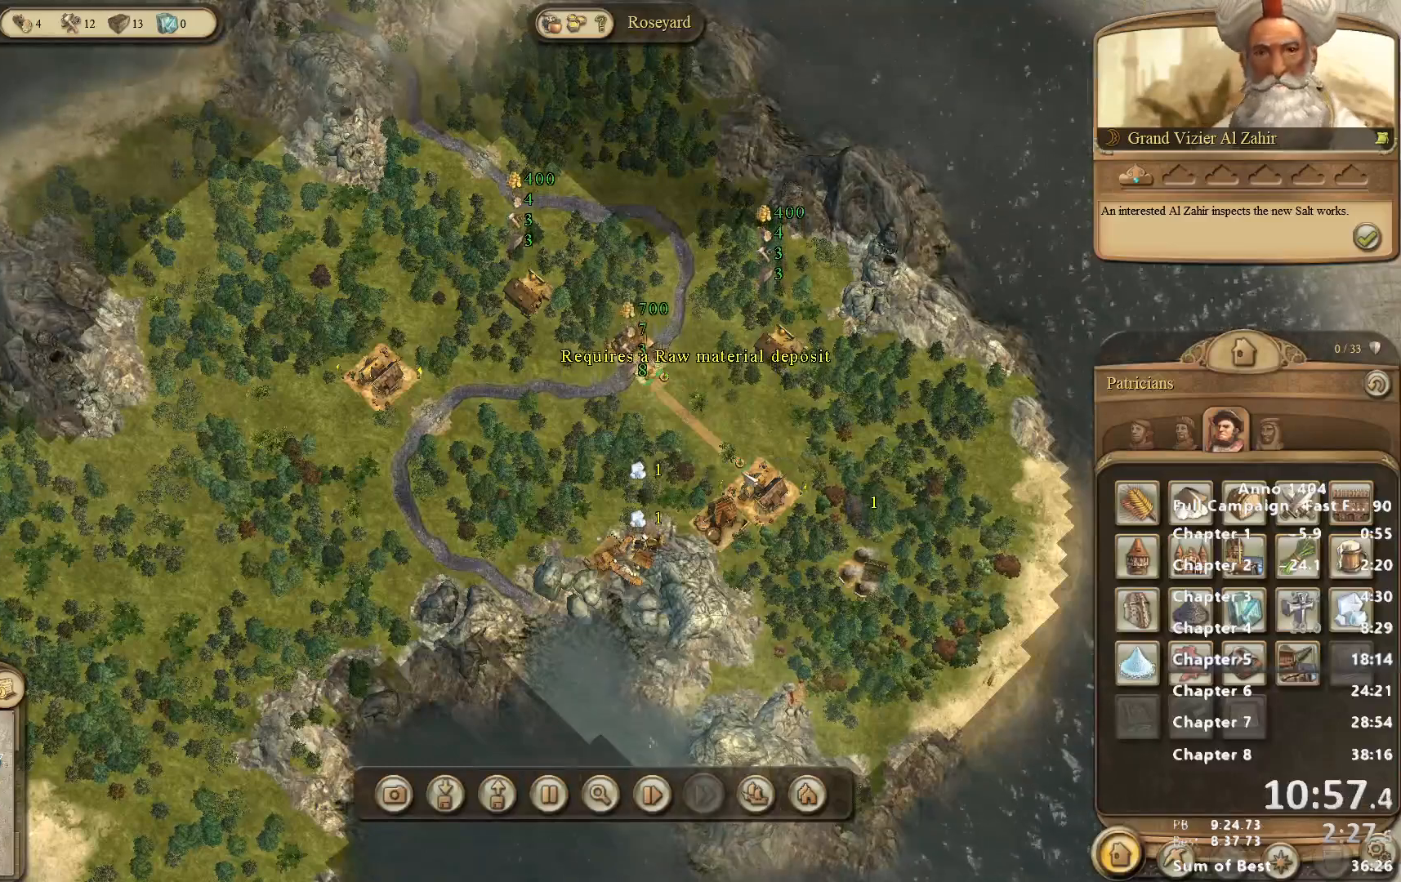
{"keys": [], "mouse": [], "events": [[17, "mouse_left", "down"], [67, "mouse_left", "up"], [117, "mouse_right", "down"], [200, "mouse_right", "up"], [383, "mouse_left", "down"], [483, "mouse_left", "up"]]}
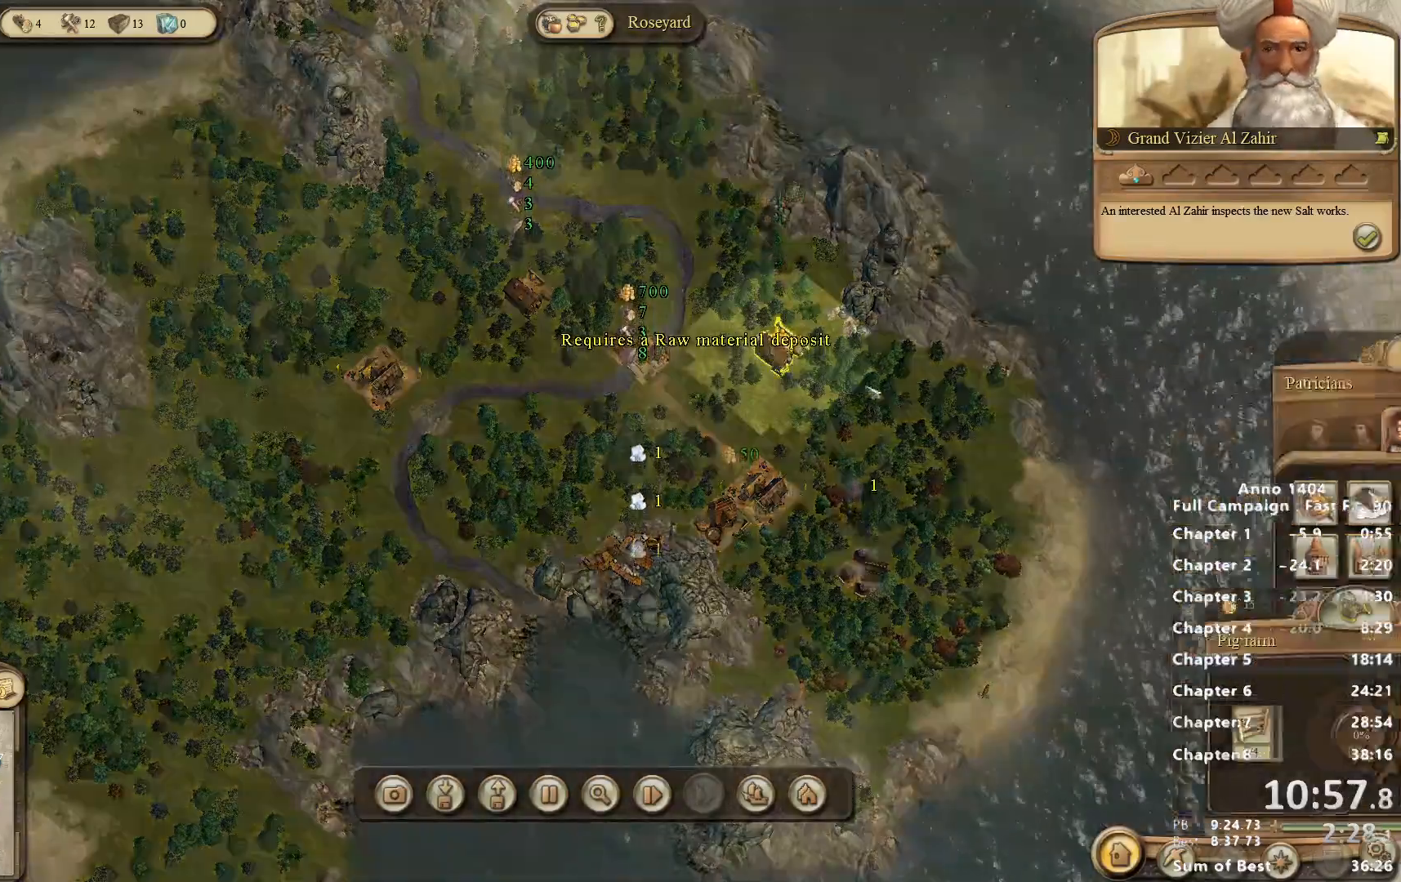
{"keys": [], "mouse": [], "events": [[400, "mouse_left", "down"], [450, "mouse_left", "up"]]}
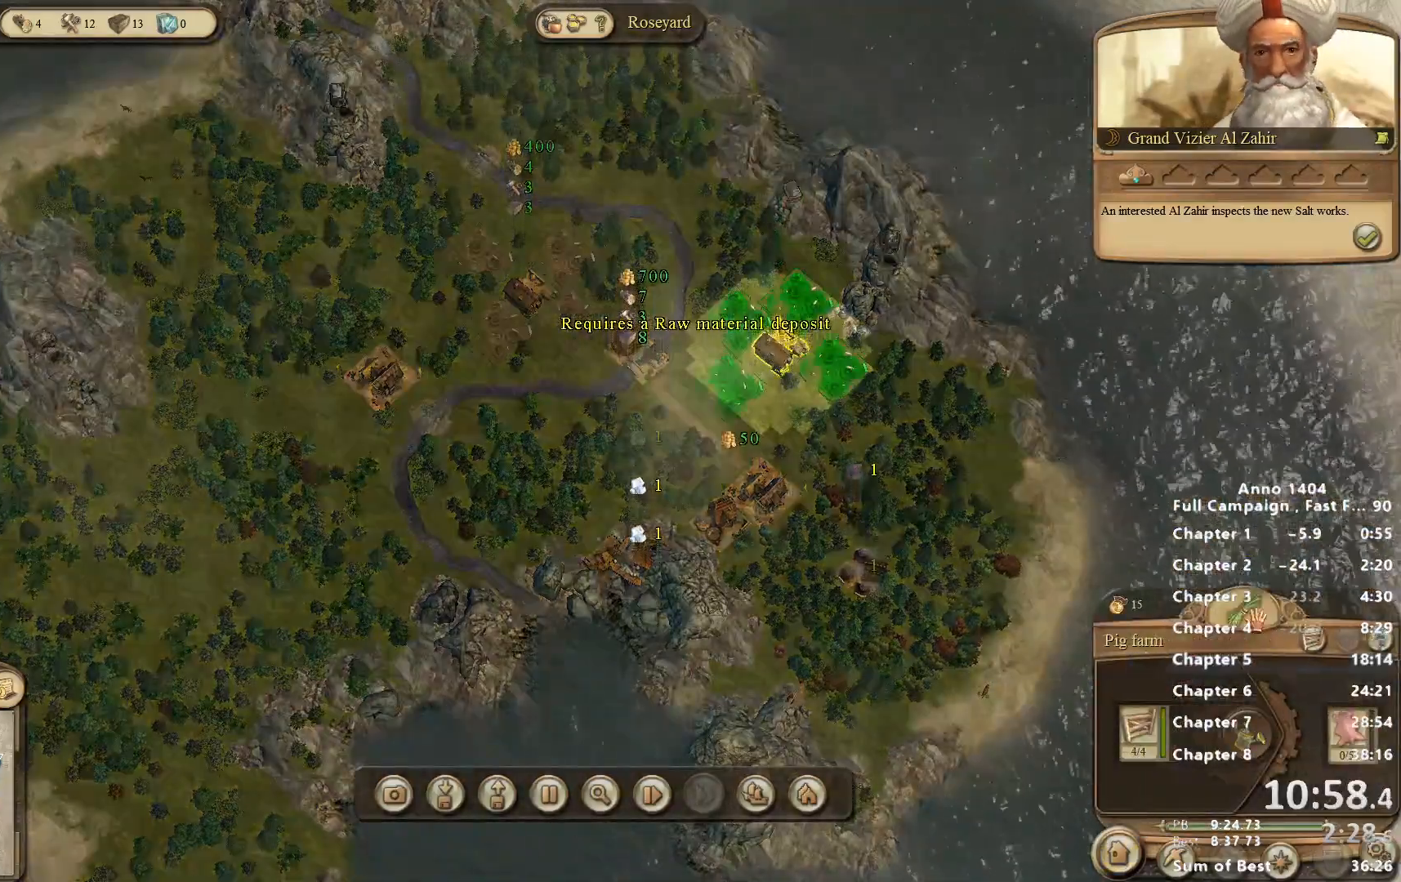
{"keys": [], "mouse": [], "events": []}
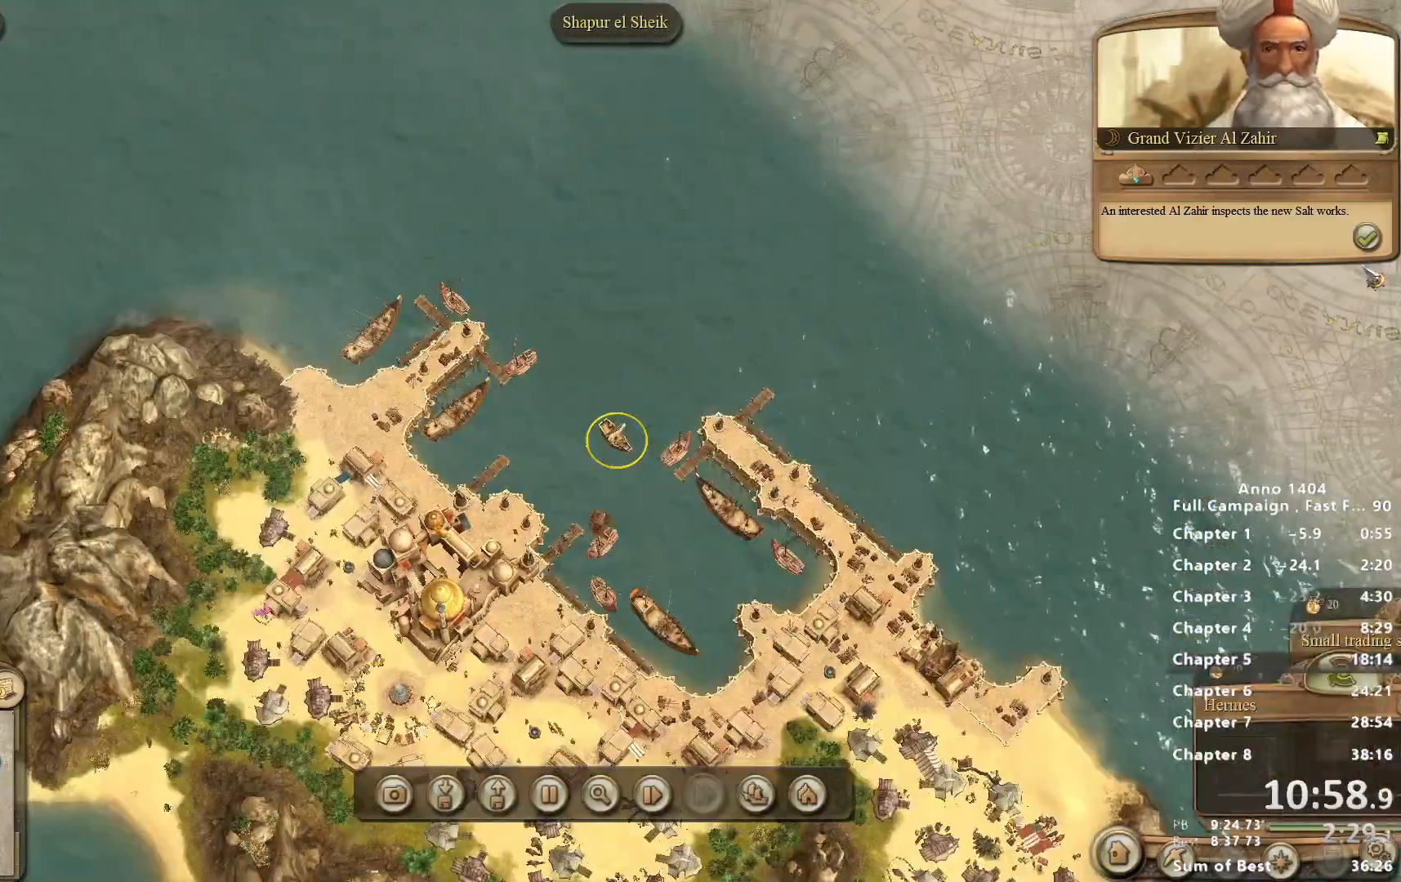
{"keys": [], "mouse": [], "events": [[250, "mouse_left", "down"], [300, "mouse_left", "up"]]}
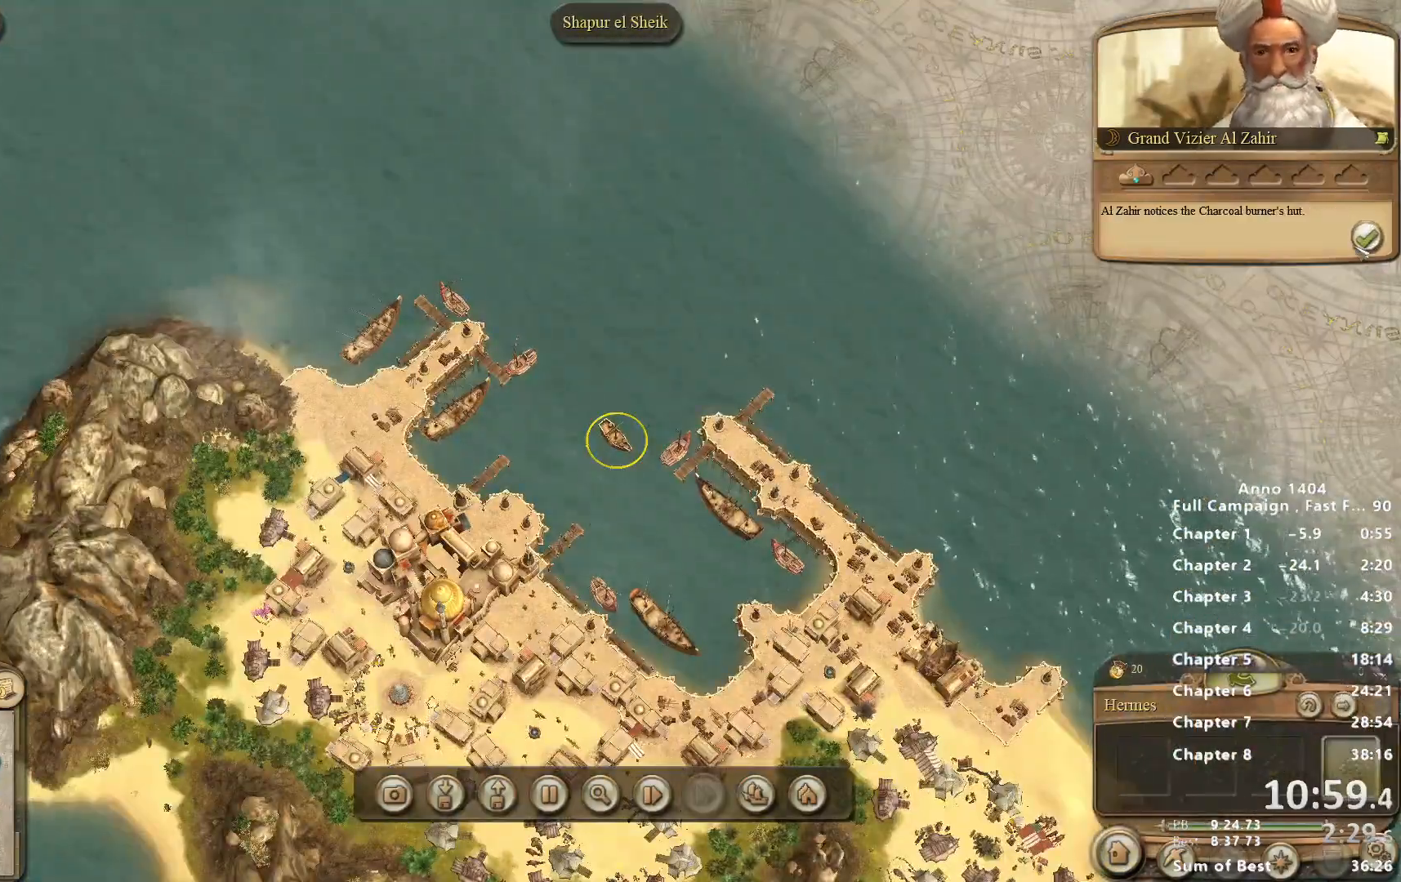
{"keys": [], "mouse": [], "events": [[167, "mouse_left", "down"], [217, "mouse_left", "up"]]}
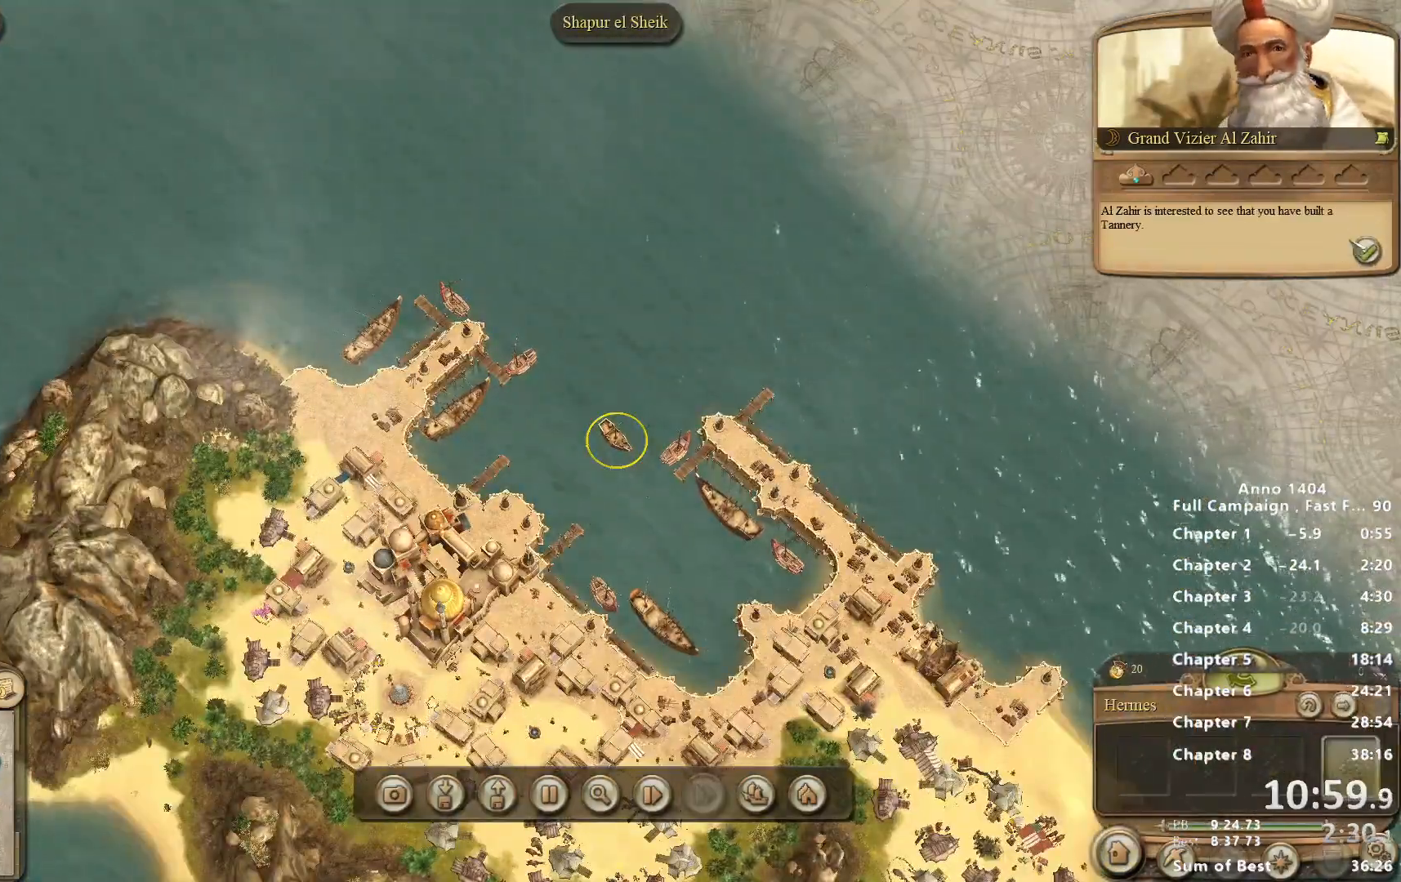
{"keys": [], "mouse": [], "events": [[150, "mouse_left", "down"], [200, "mouse_left", "up"]]}
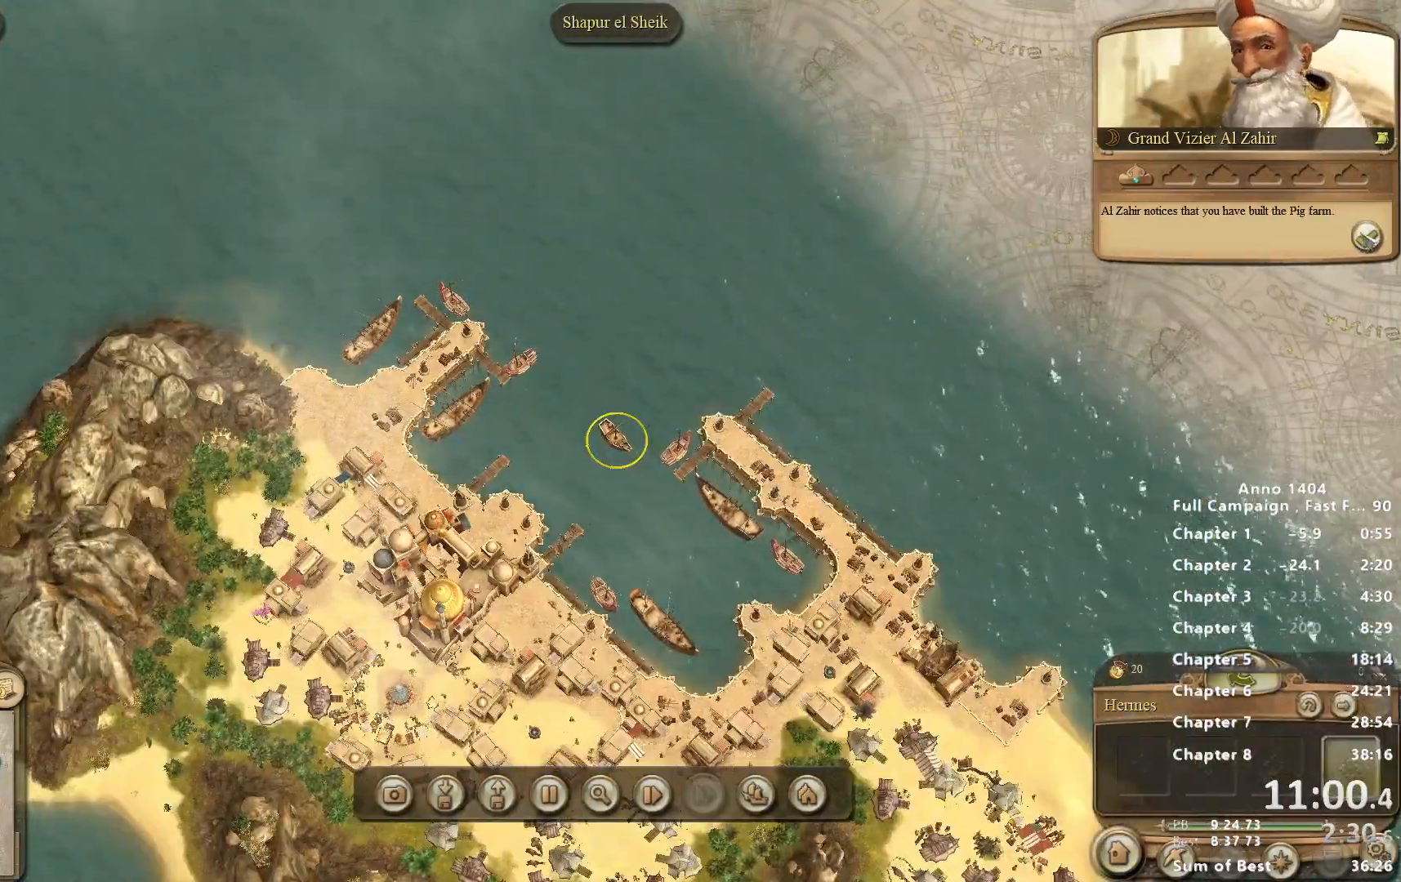
{"keys": [], "mouse": ["left"], "events": [[67, "mouse_left", "down"], [117, "mouse_left", "up"], [483, "mouse_left", "down"]]}
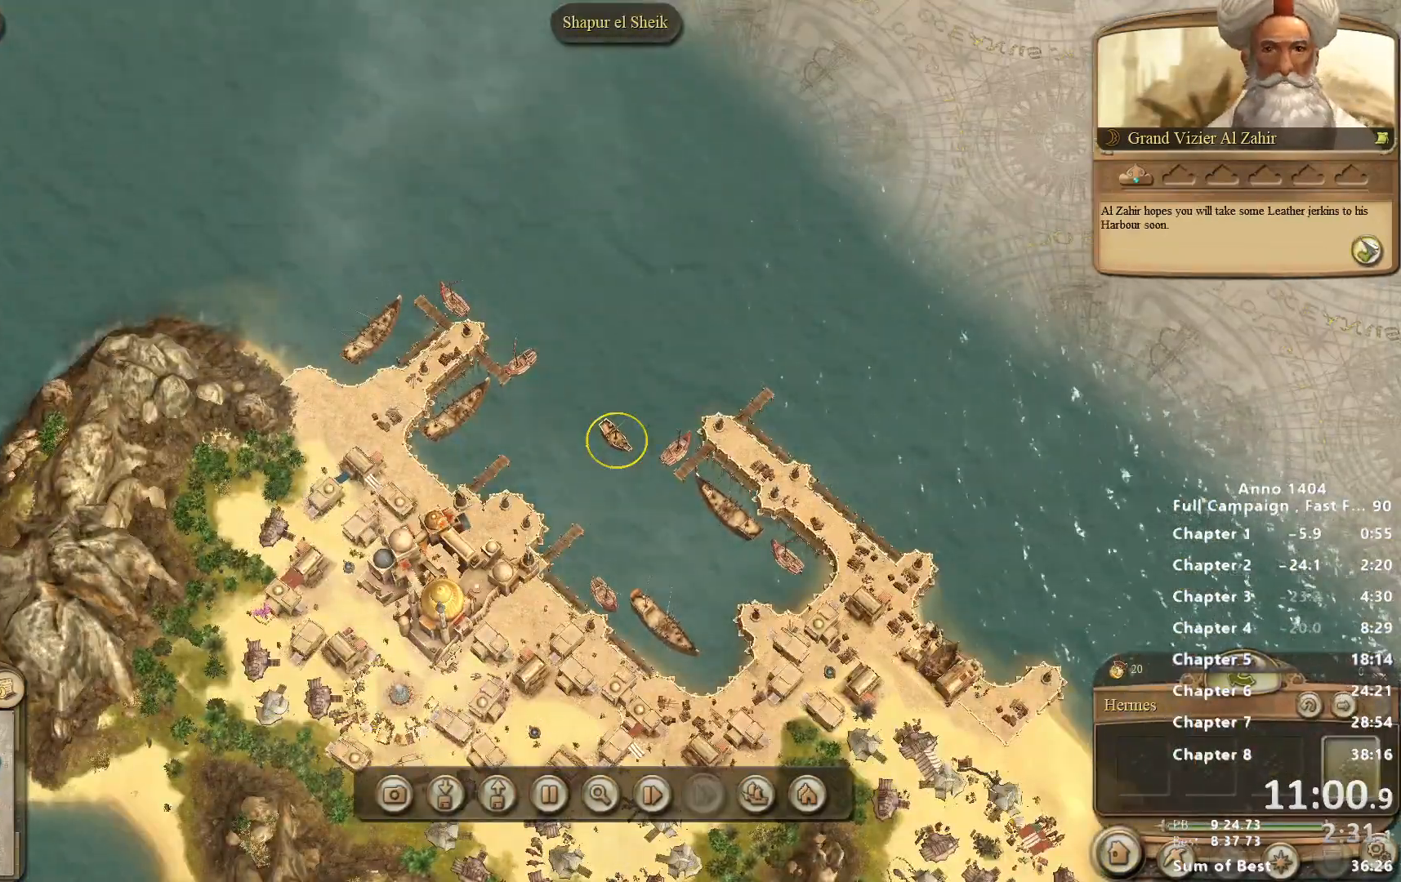
{"keys": [], "mouse": [], "events": [[33, "mouse_left", "up"]]}
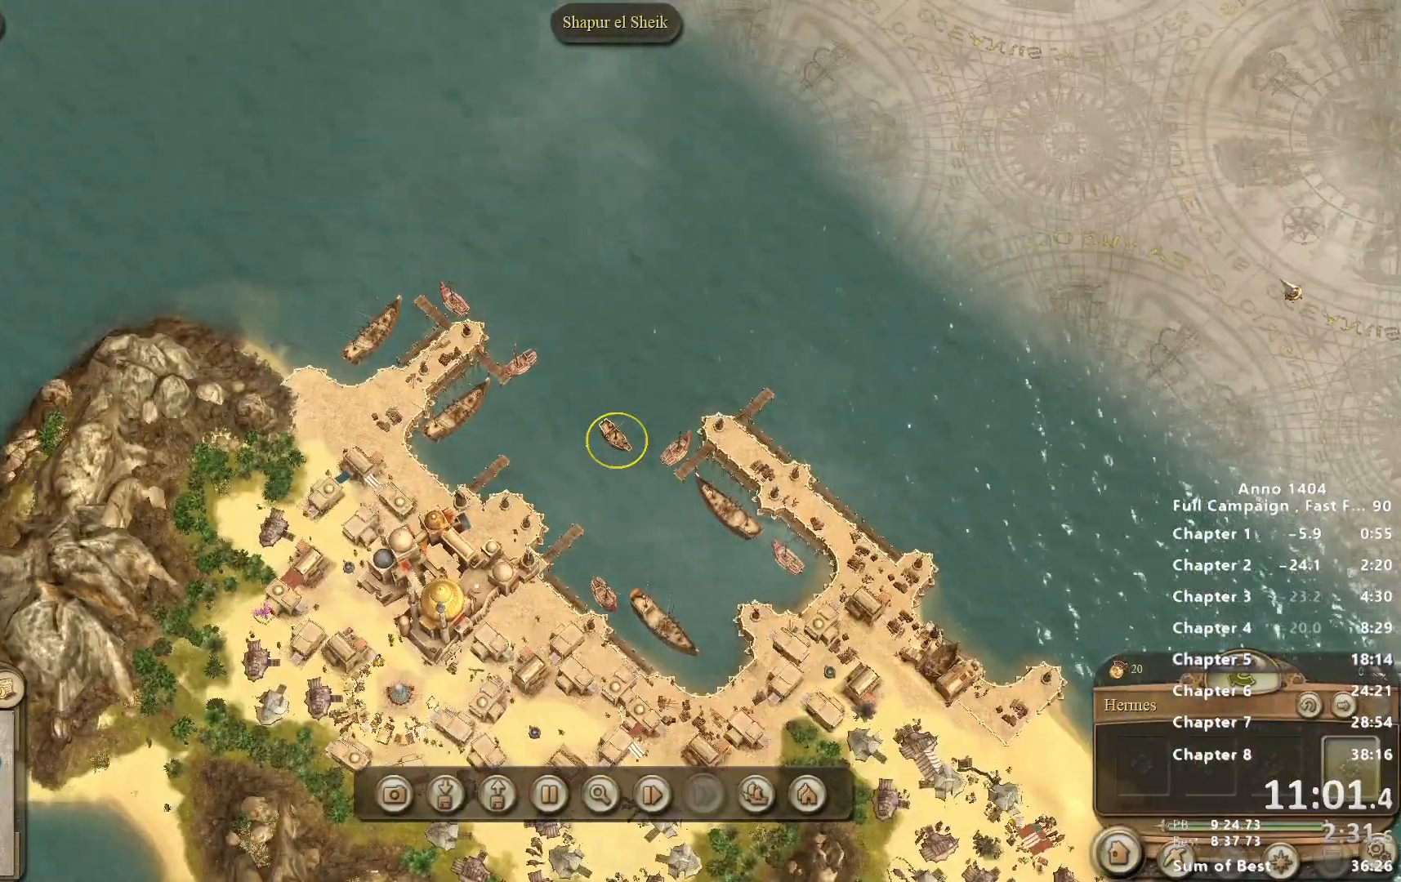
{"keys": [], "mouse": [], "events": []}
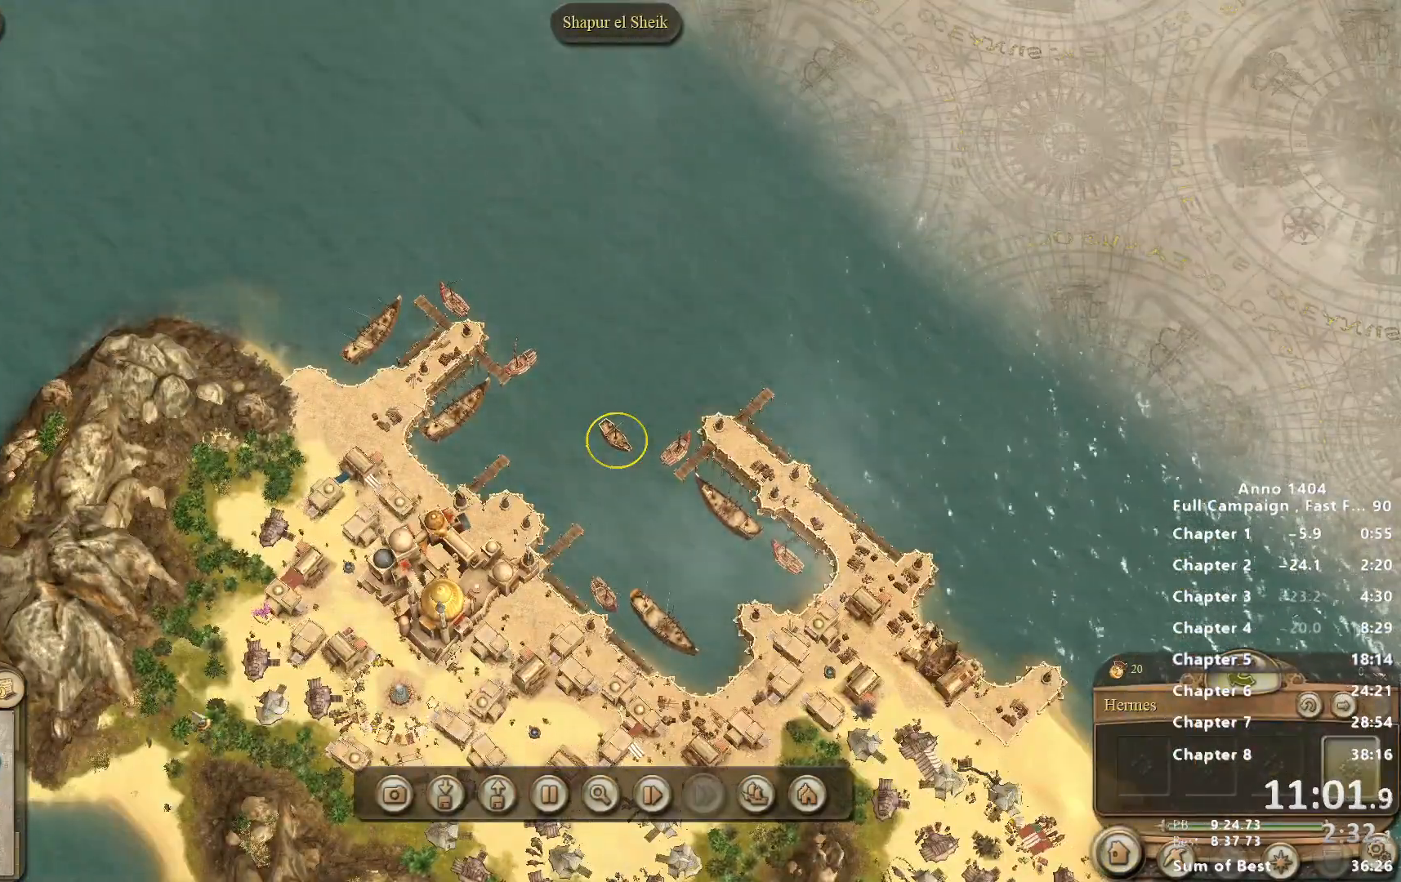
{"keys": [], "mouse": [], "events": []}
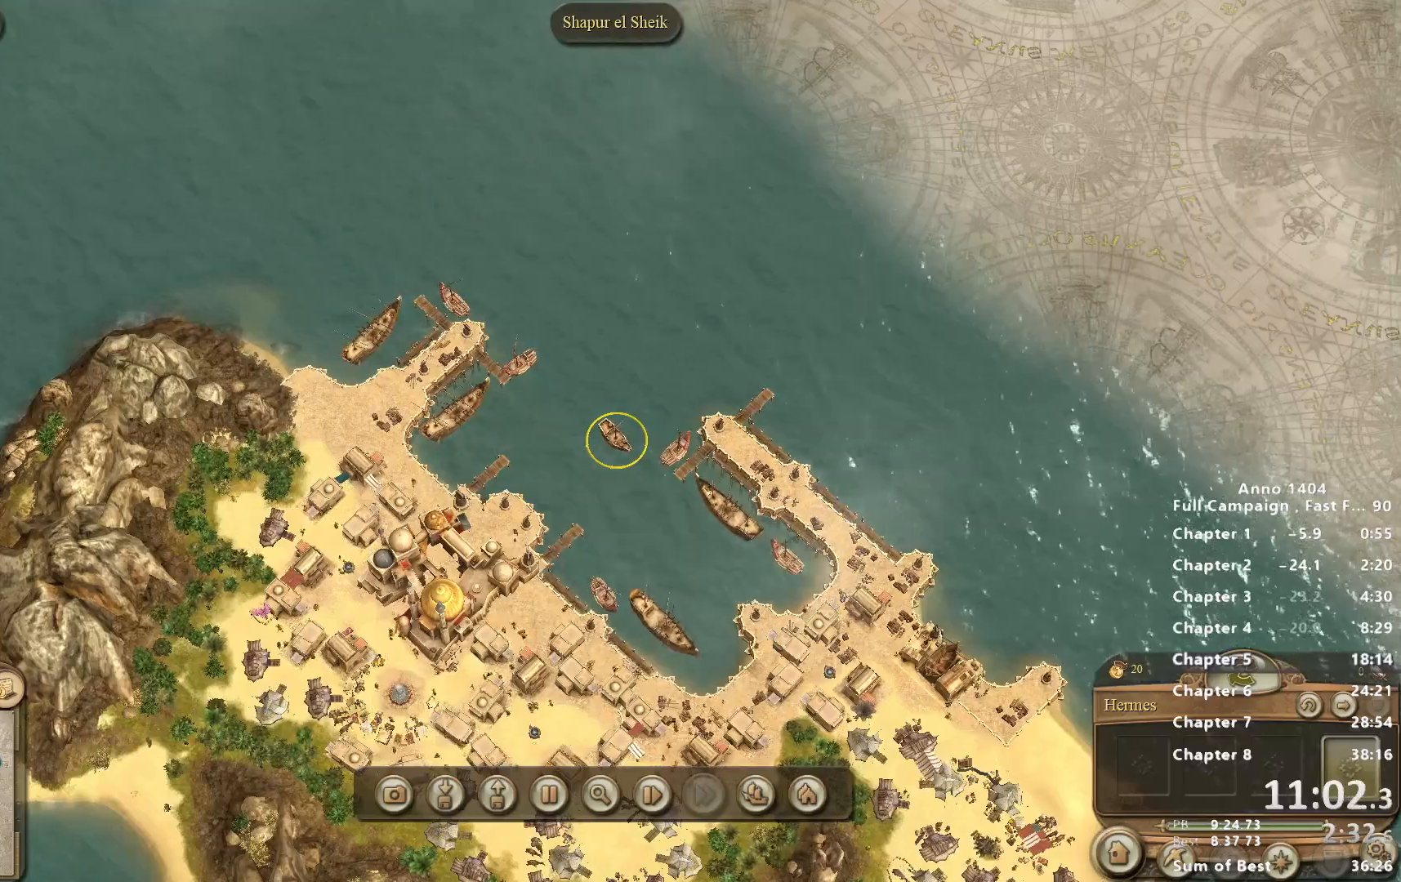
{"keys": [], "mouse": ["right"], "events": [[83, "mouse_left", "down"], [167, "mouse_left", "up"], [400, "mouse_right", "down"]]}
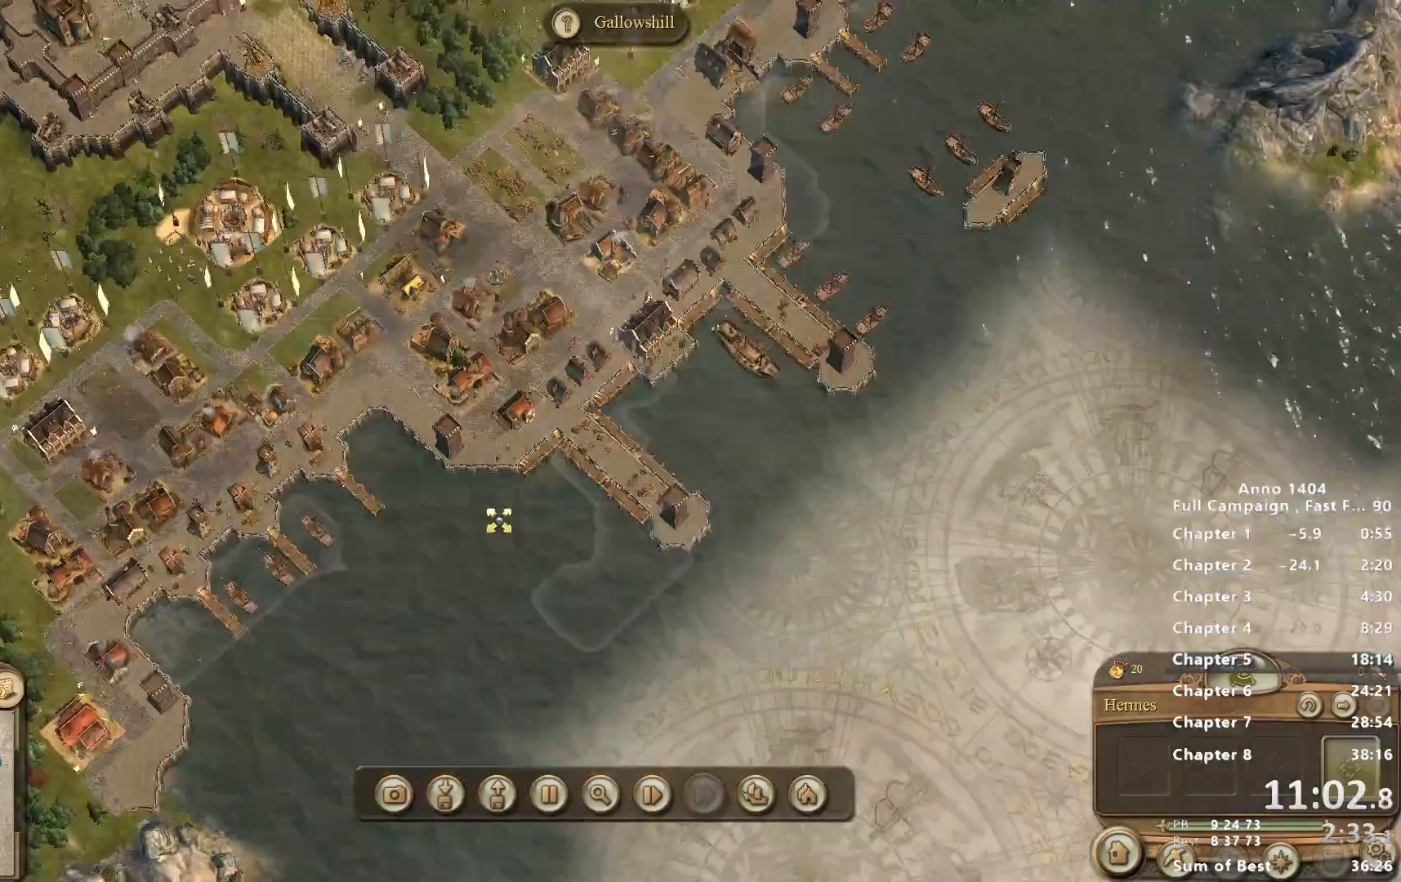
{"keys": [], "mouse": [], "events": [[133, "mouse_right", "up"]]}
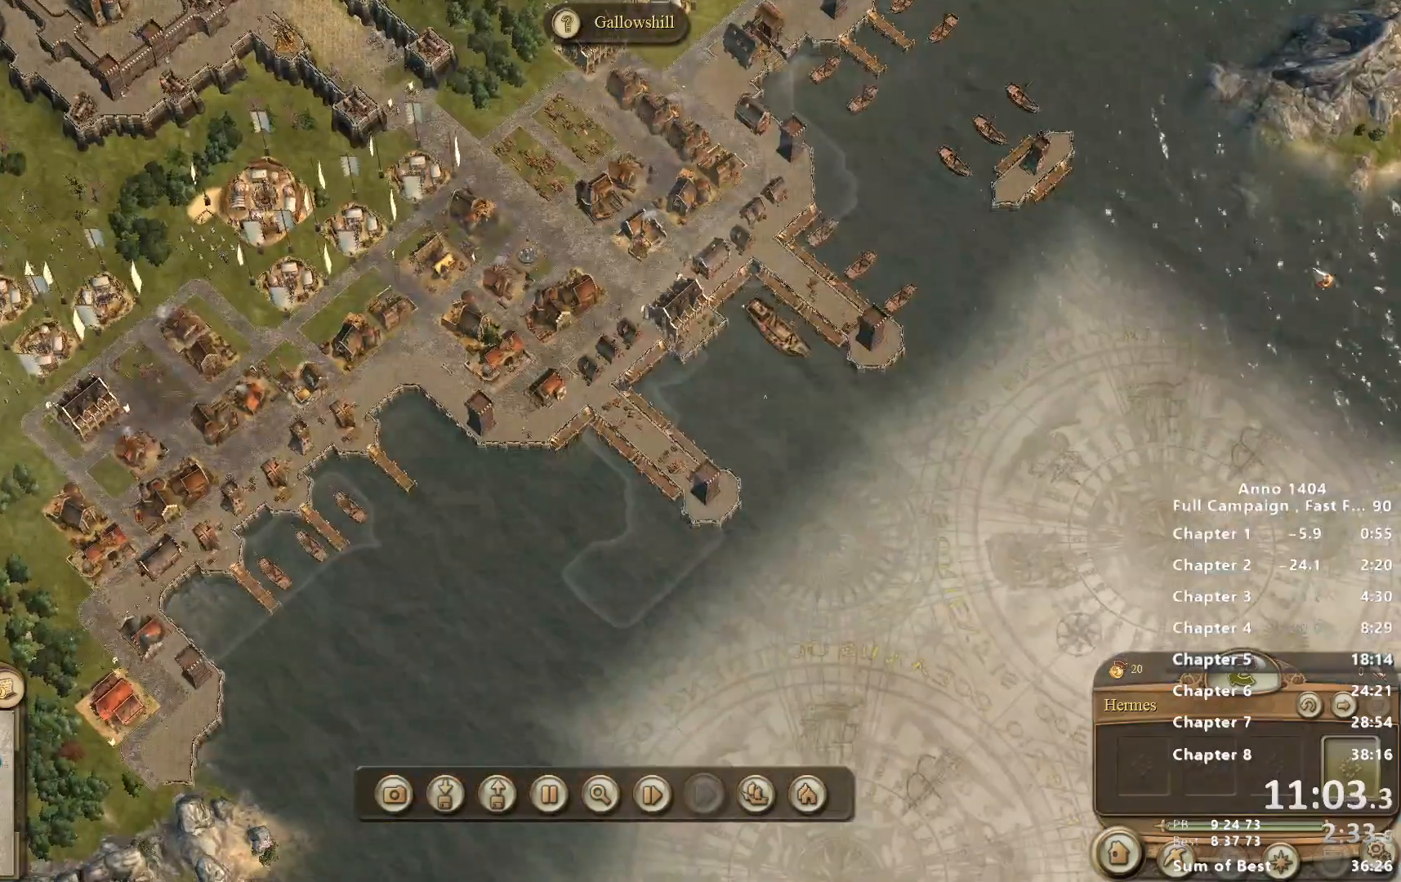
{"keys": [], "mouse": [], "events": []}
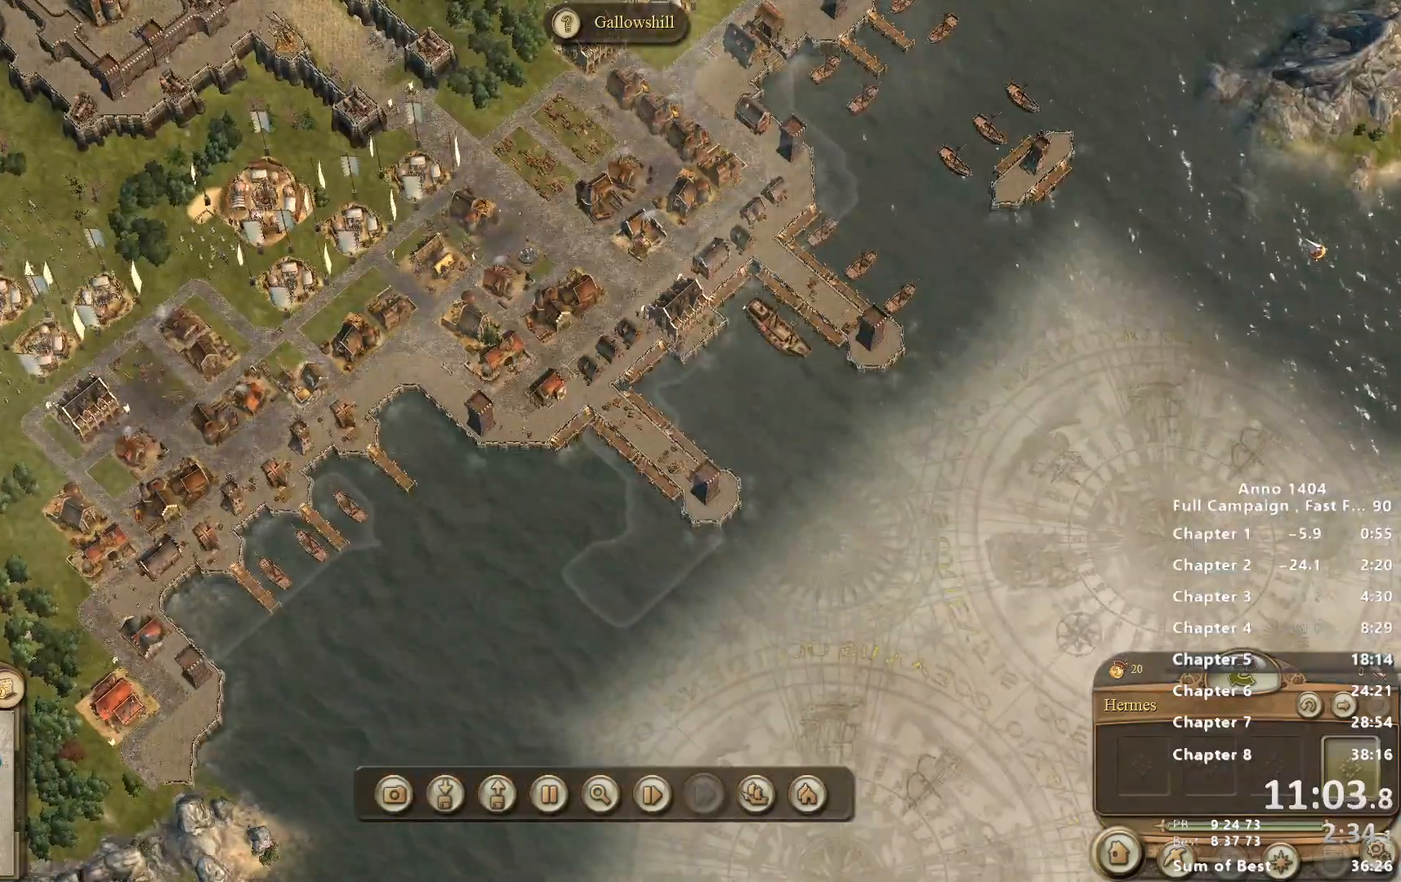
{"keys": [], "mouse": [], "events": []}
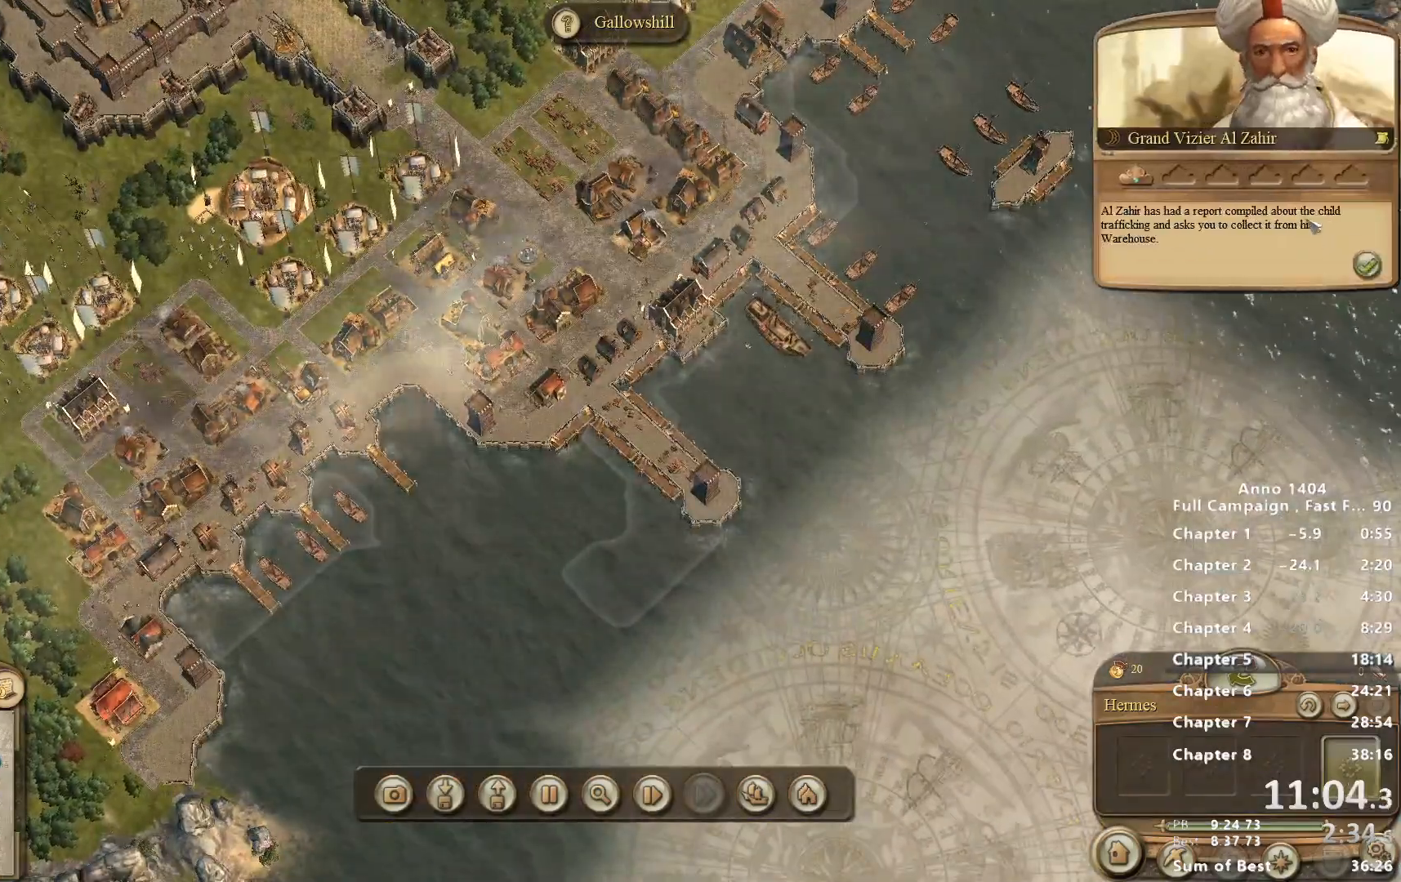
{"keys": [], "mouse": ["left"], "events": [[467, "mouse_left", "down"]]}
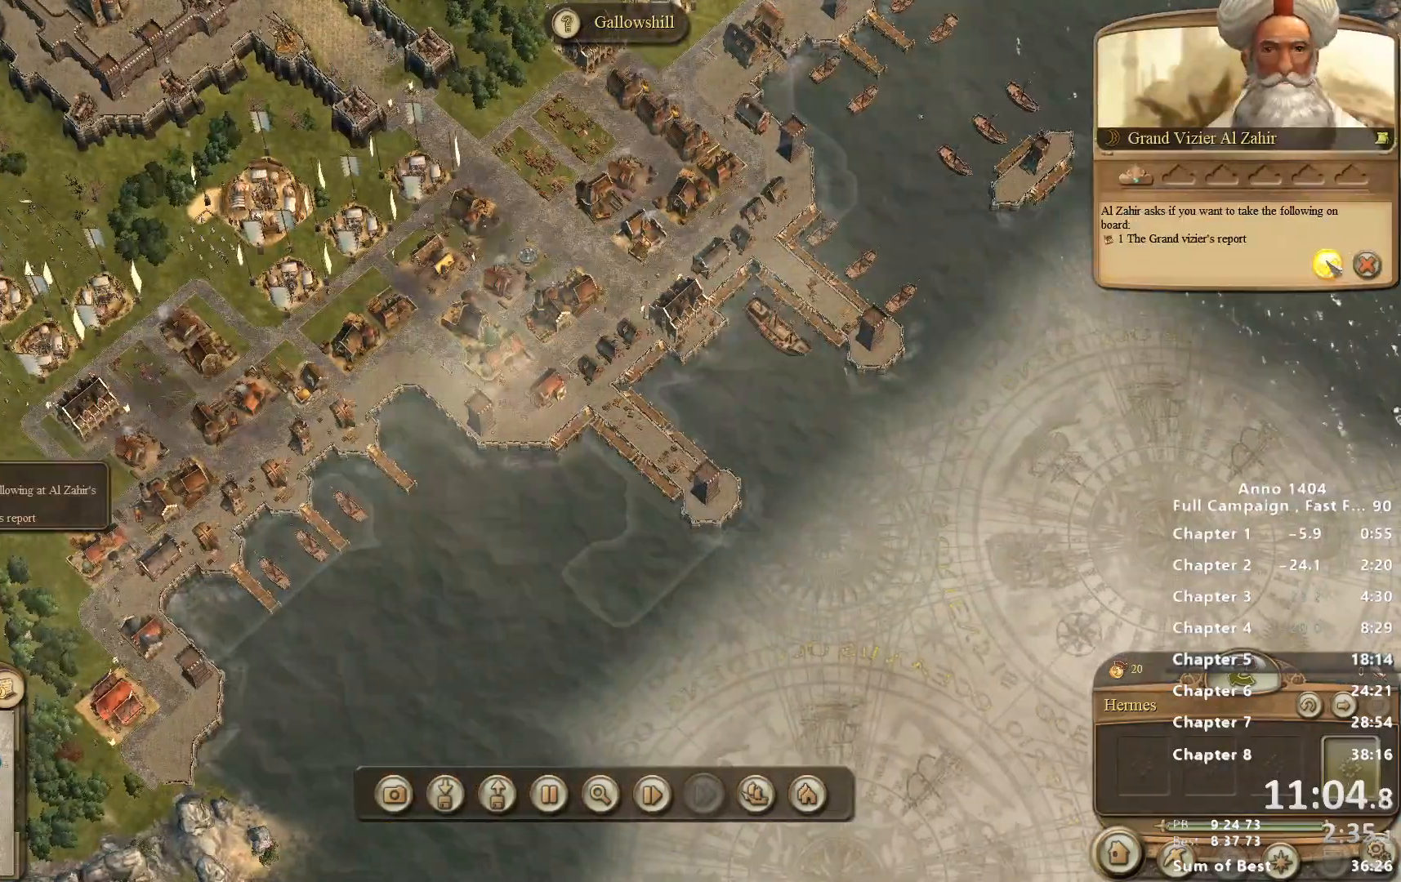
{"keys": [], "mouse": [], "events": [[17, "mouse_left", "up"], [383, "mouse_right", "down"], [483, "mouse_right", "up"]]}
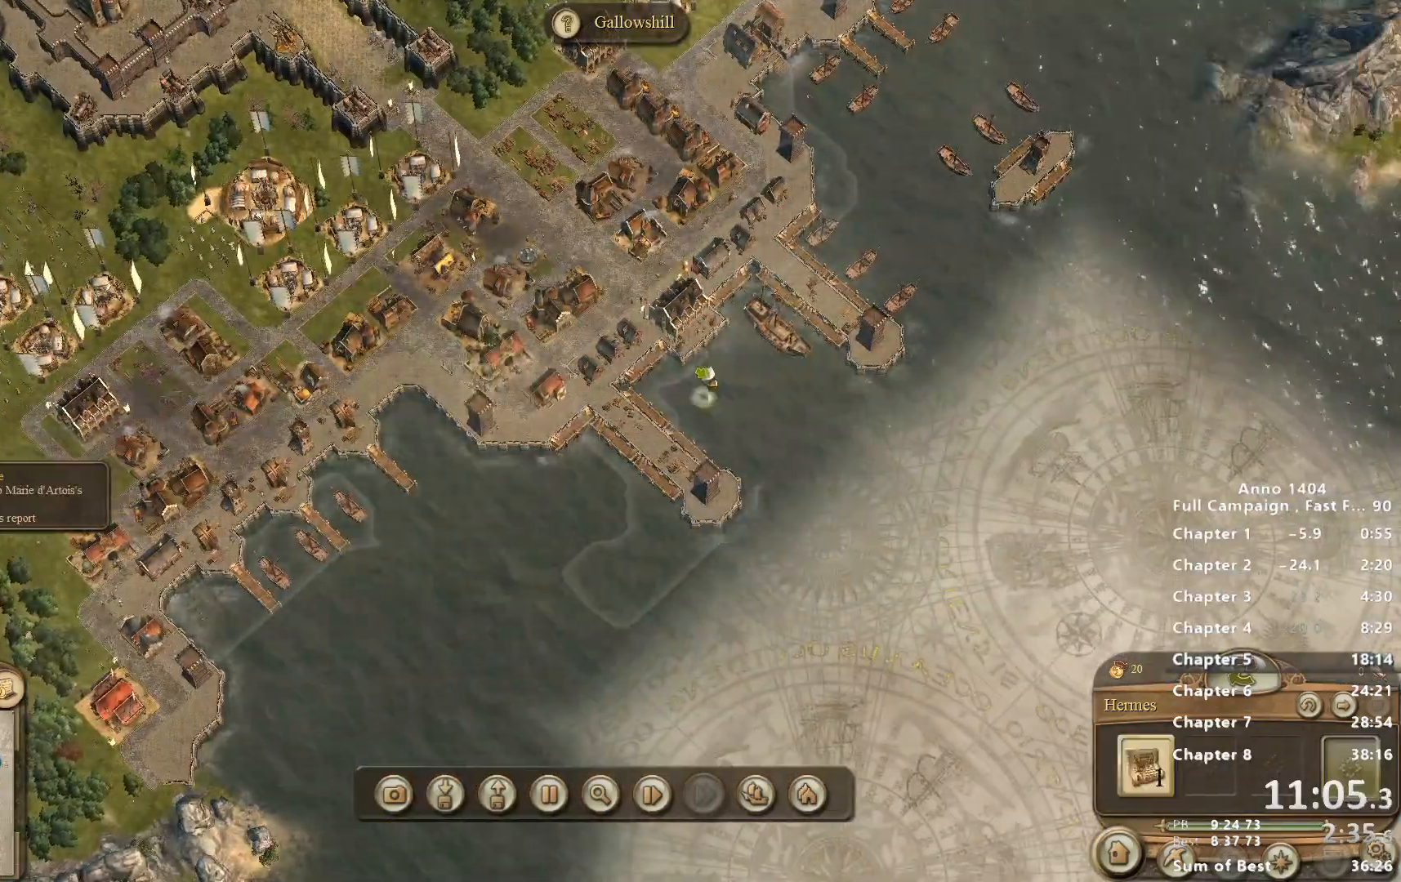
{"keys": [], "mouse": [], "events": []}
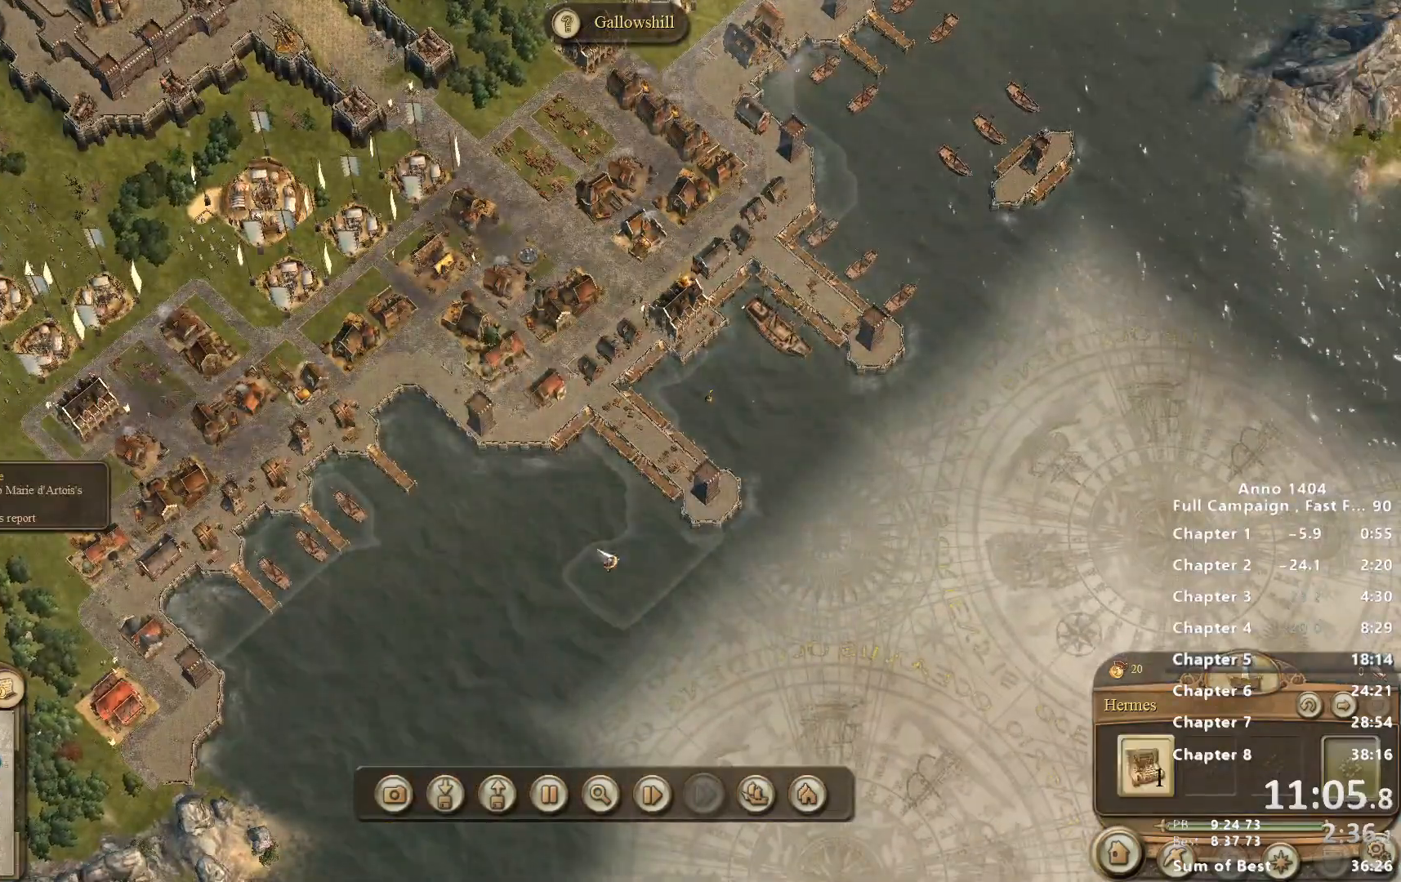
{"keys": [], "mouse": [], "events": []}
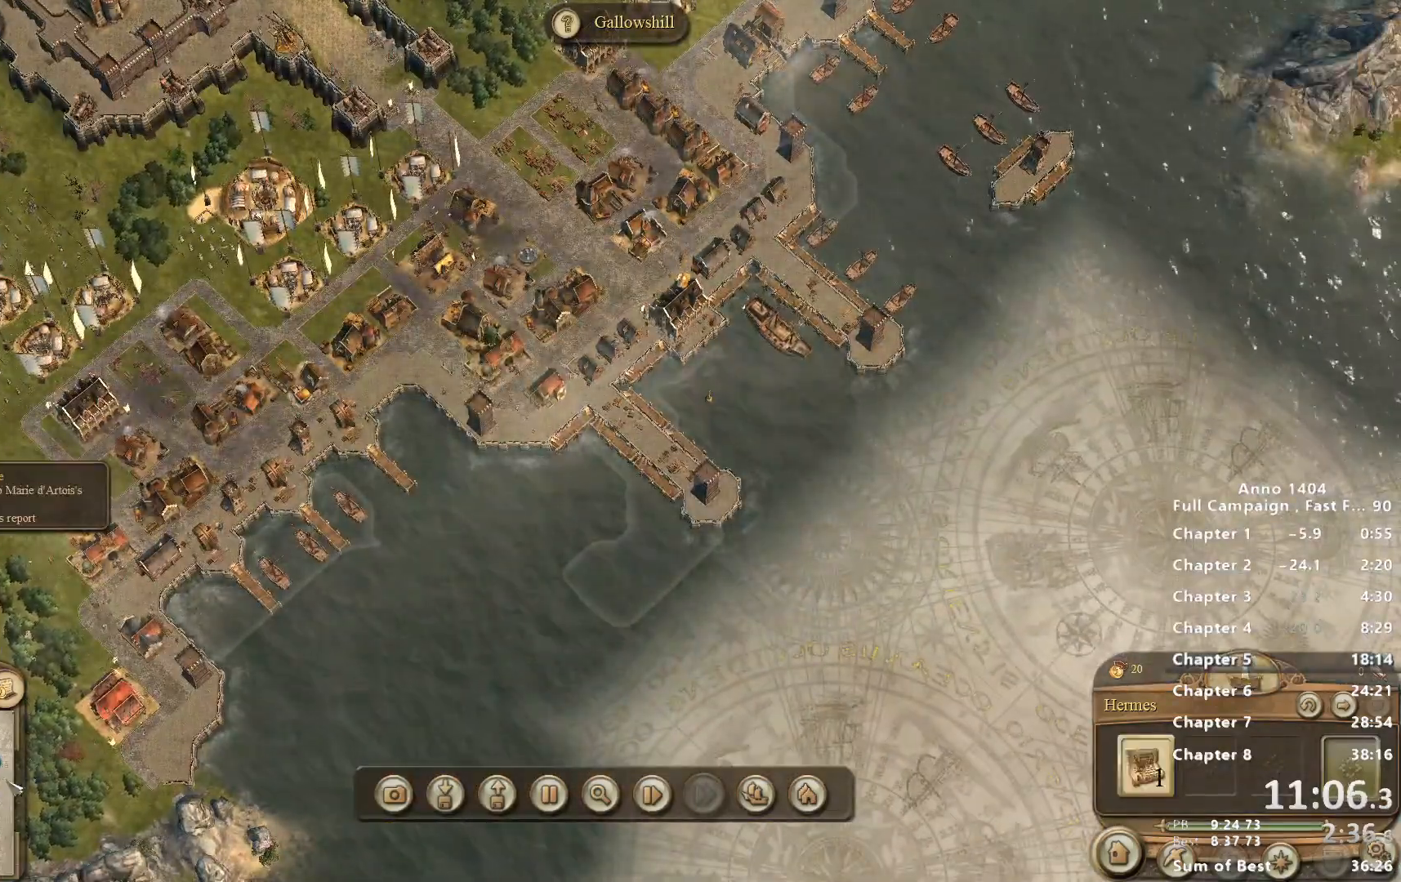
{"keys": [], "mouse": [], "events": [[250, "mouse_left", "down"], [333, "mouse_left", "up"]]}